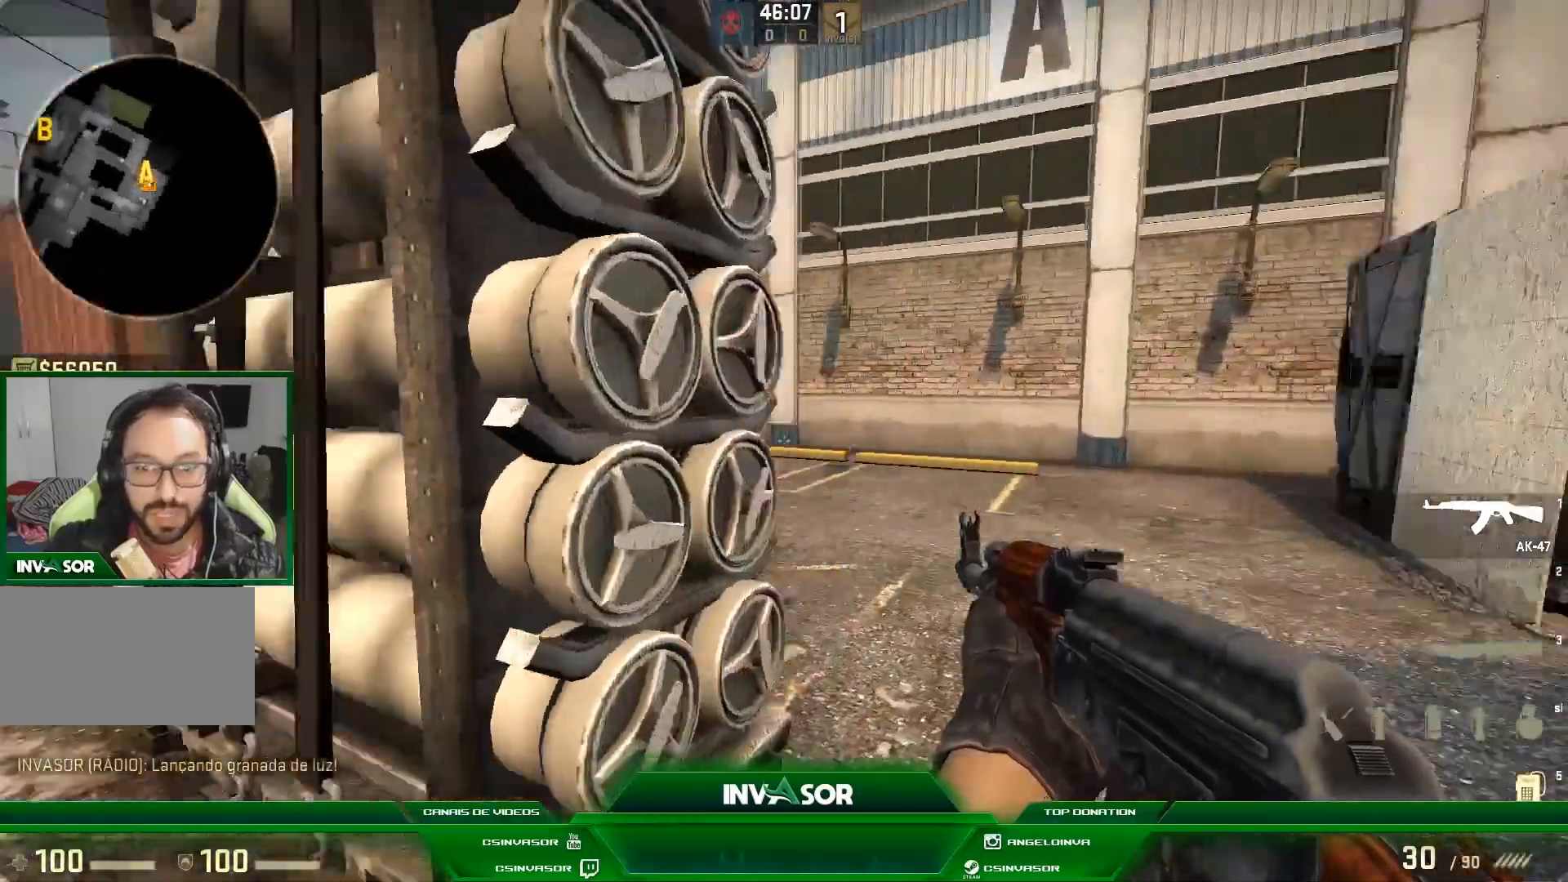
Gameplay with keyboard and mouse; each line is a JSON object with the keys and mouse buttons held at the frame after it. "events" lists presses ("down") and releases ("up") of "a", "c", "ctrl", "d", "e", "f", "q", "r", "s", "shift", "space", "tab", "v", "w", "x", "z", "mouse_left", "mouse_wheel" and "mouse_right" between this image and that frame as [ms after this image, input, new state], when the widget could be followed in between. "mouse_left", "mouse_wheel", "mouse_right" = the "left", "wheel", "right" buttons of the "mouse" list. No other keys are recorded. "wheel" means that the mouse wheel is clicked or scrolled. Mouse movement is not recorded.
{"keys": ["d", "w"], "mouse": [], "events": [[500, "w", "down"]]}
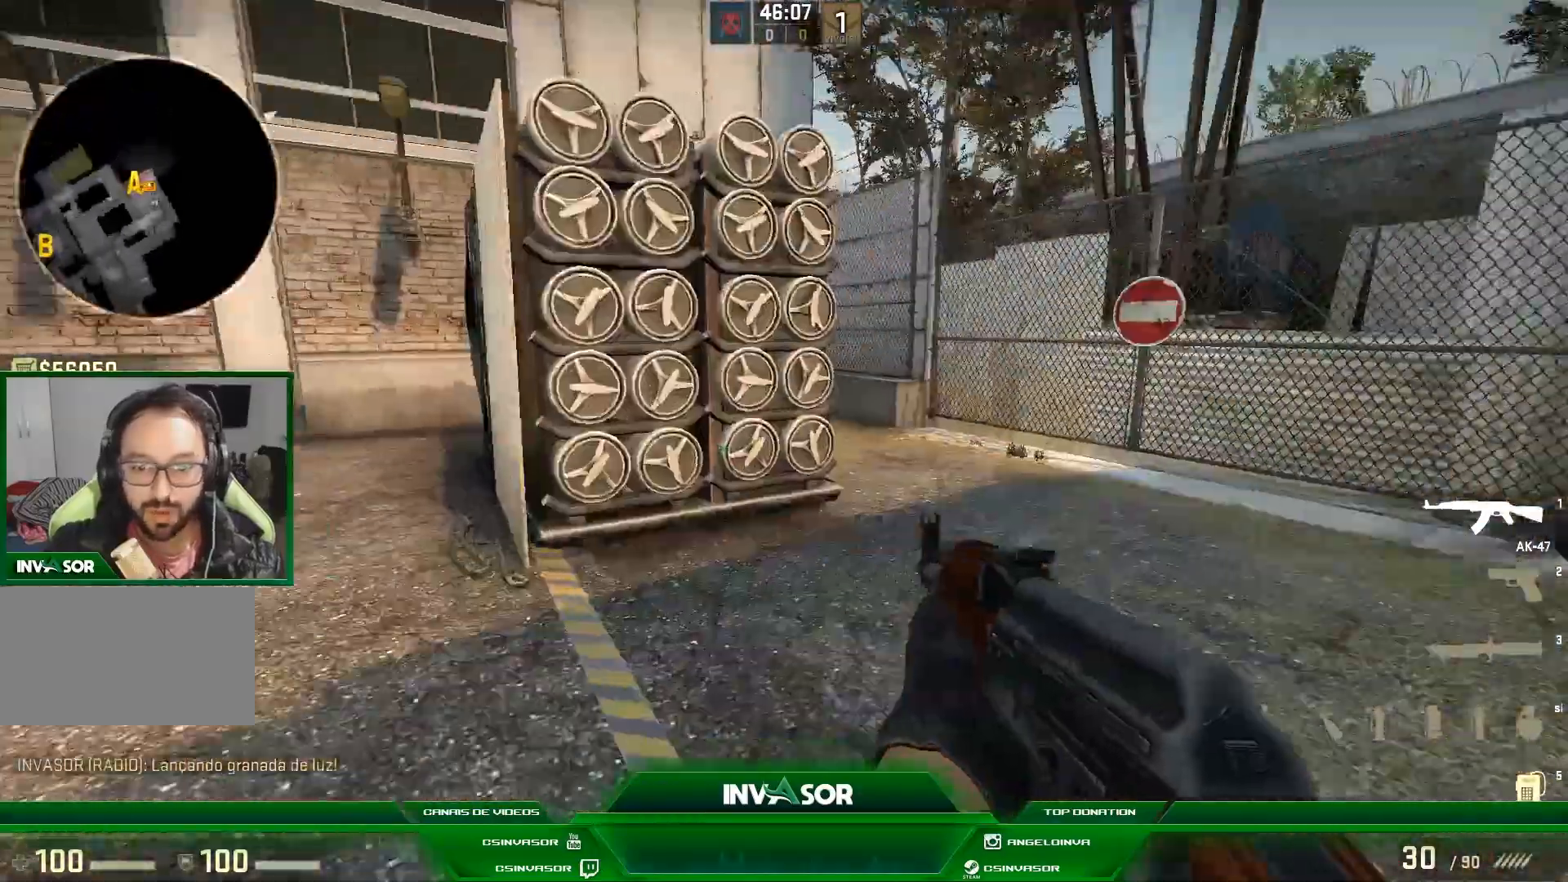
{"keys": ["d", "w"], "mouse": [], "events": []}
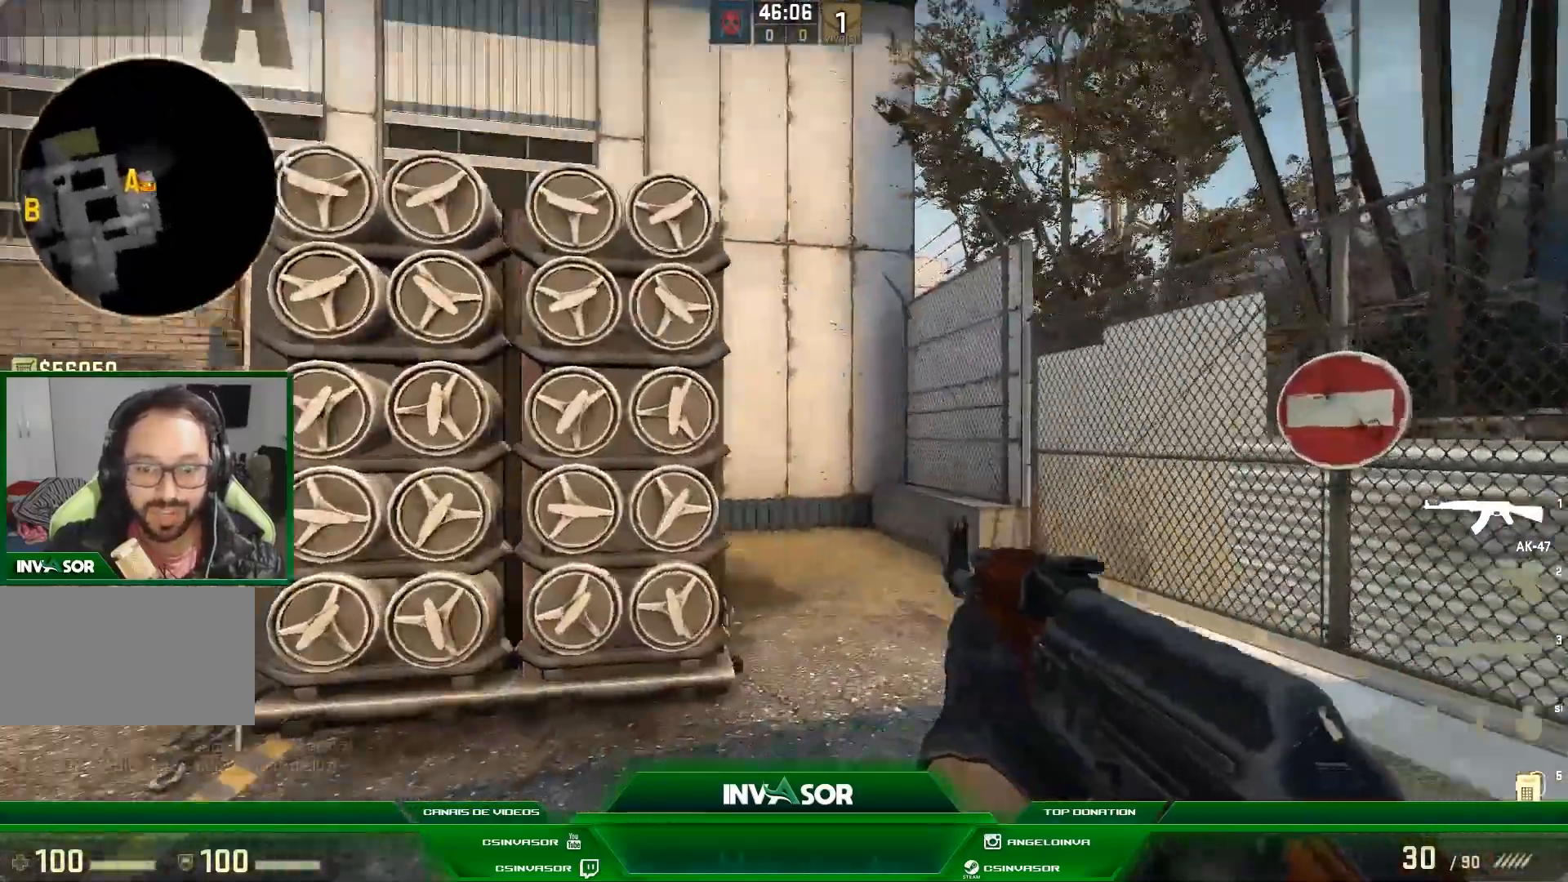
{"keys": ["d"], "mouse": [], "events": [[400, "w", "up"]]}
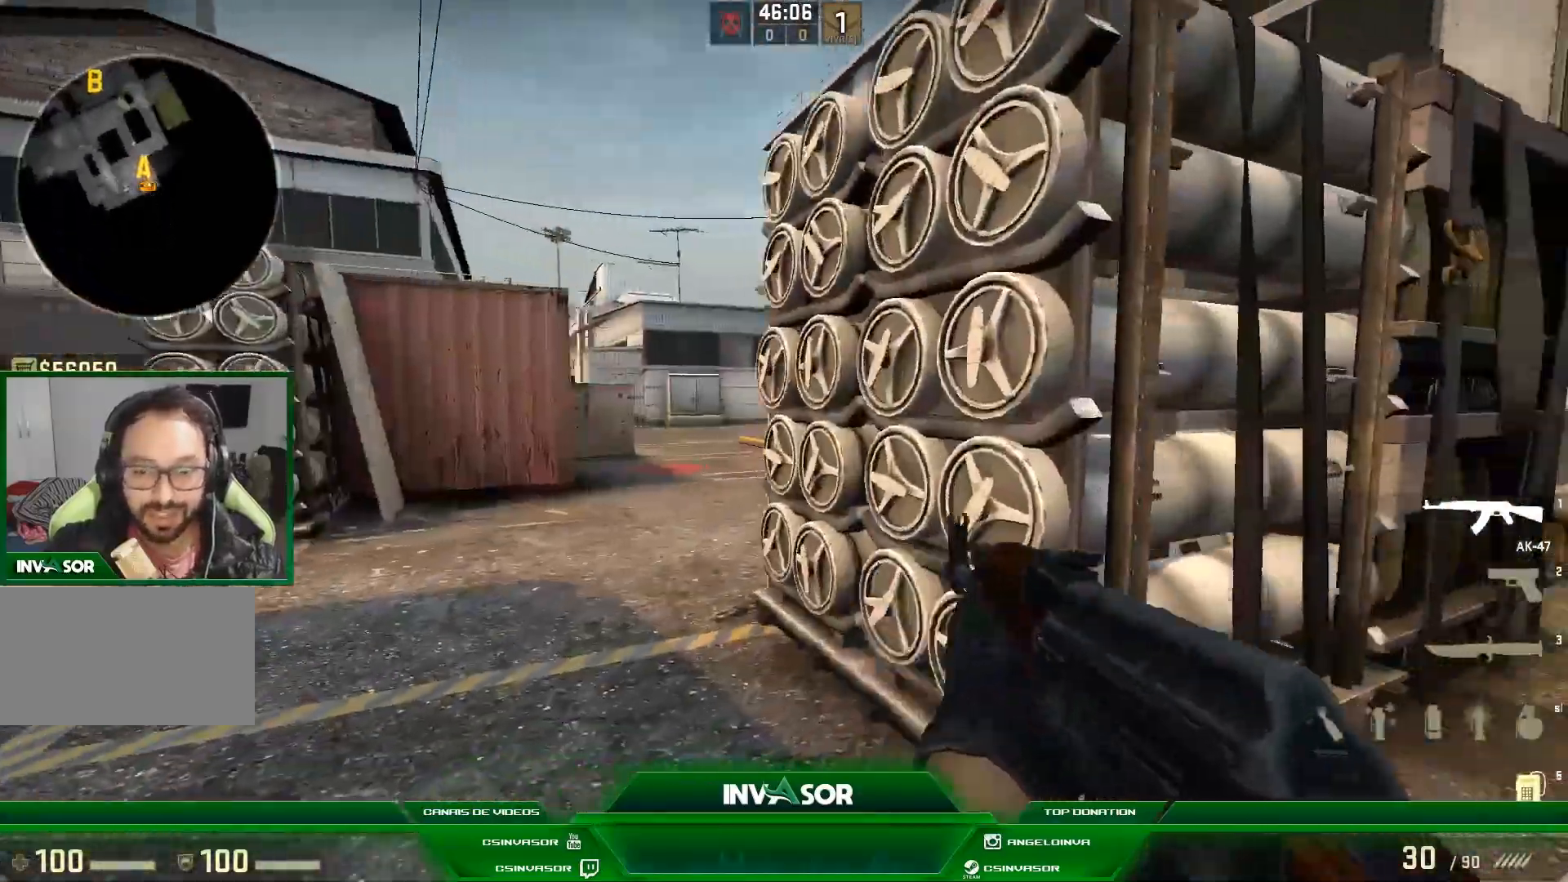
{"keys": ["a", "w"], "mouse": [], "events": [[133, "d", "up"], [167, "a", "down"], [267, "w", "down"]]}
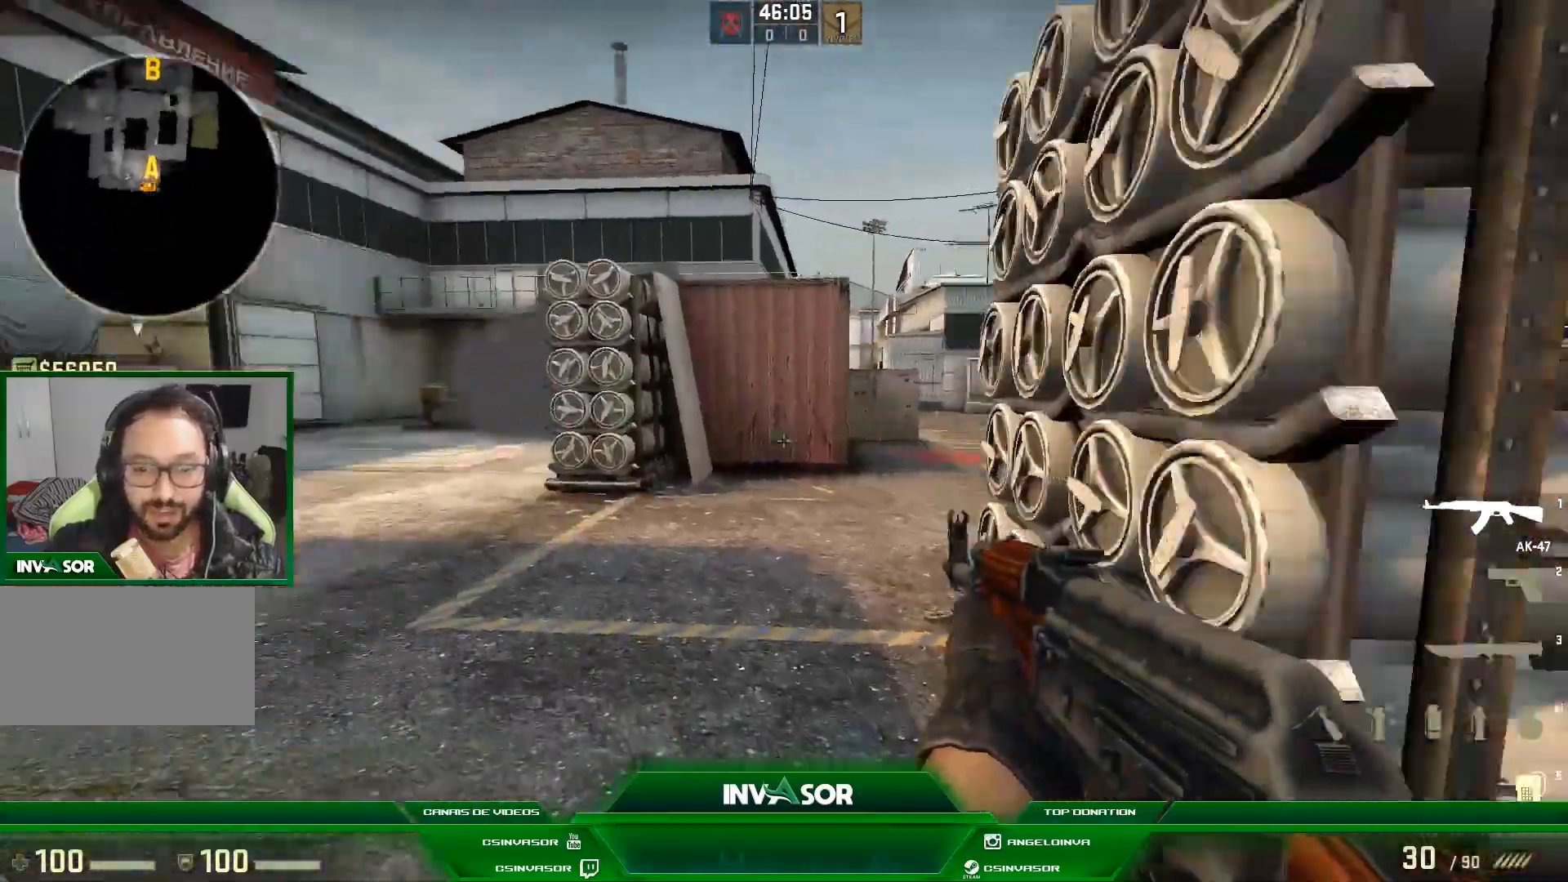
{"keys": ["w"], "mouse": [], "events": [[167, "a", "up"]]}
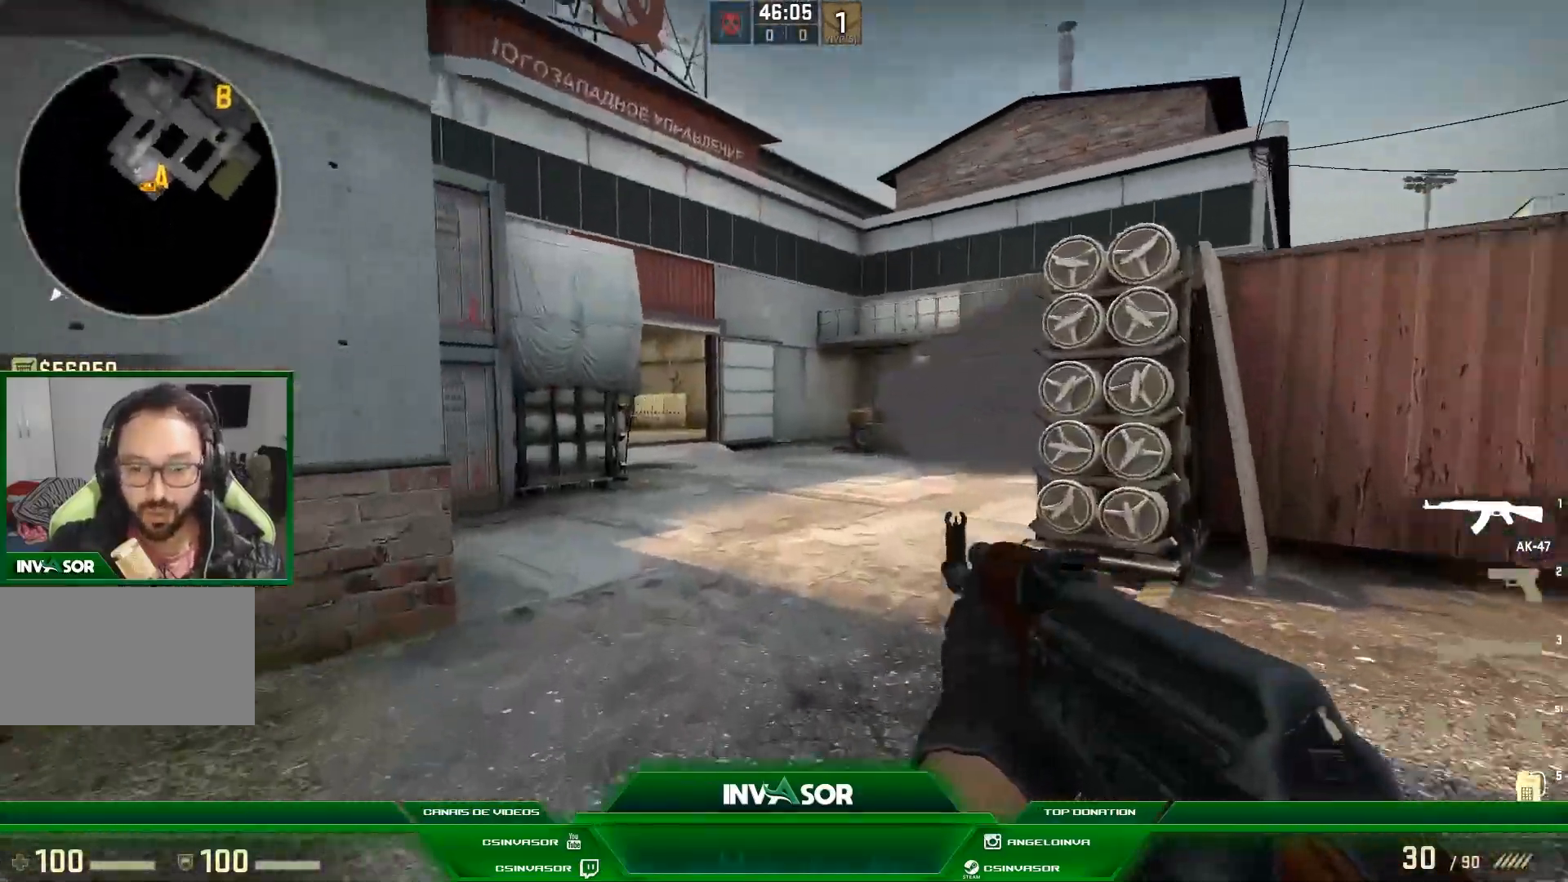
{"keys": ["w"], "mouse": [], "events": []}
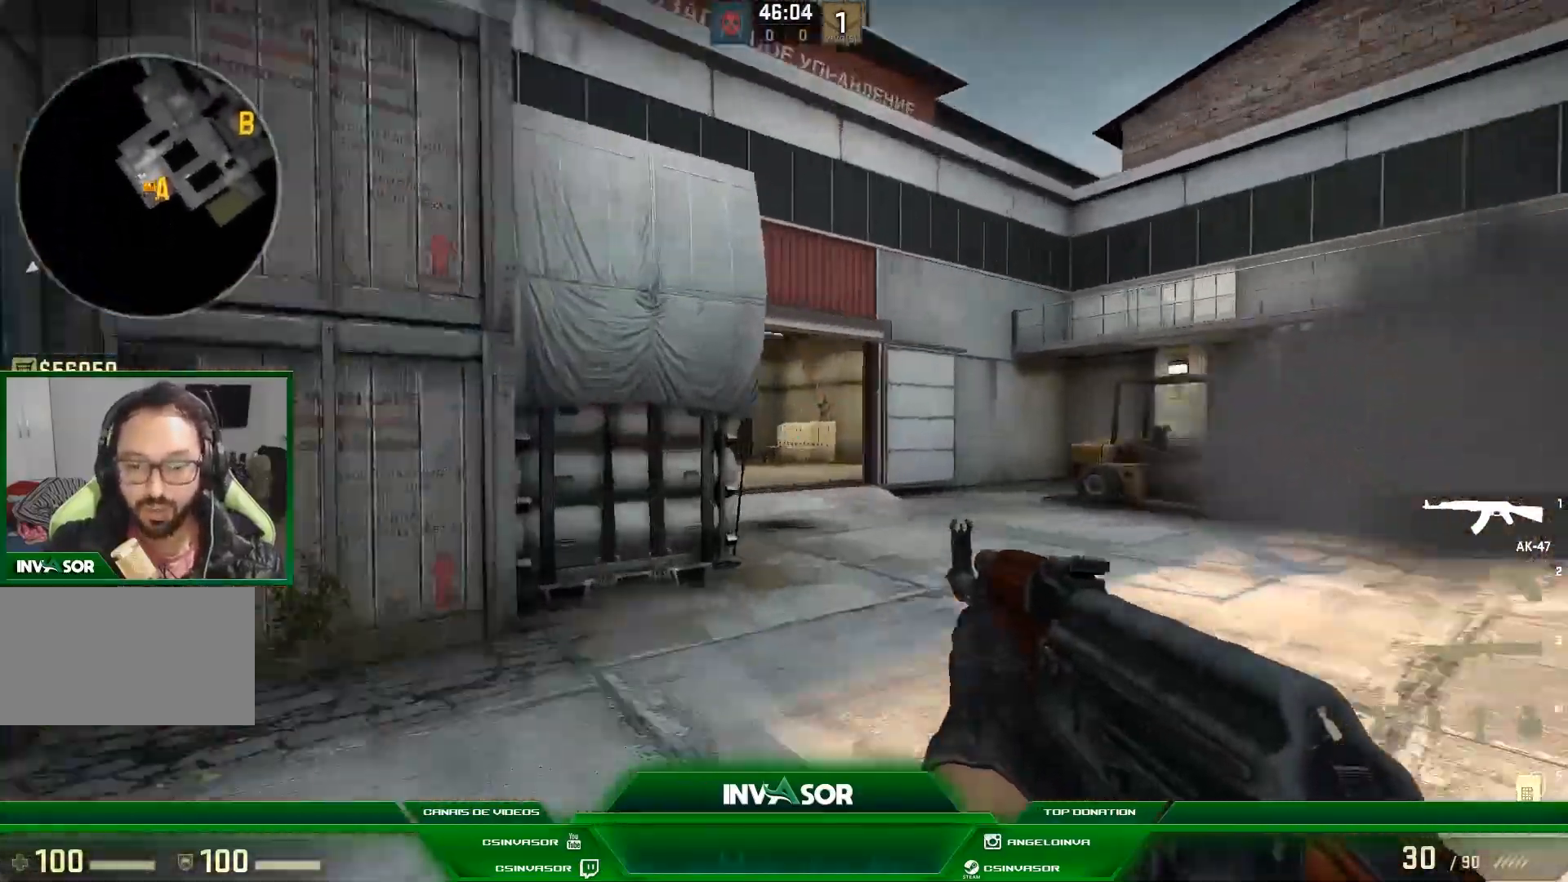
{"keys": ["w"], "mouse": [], "events": []}
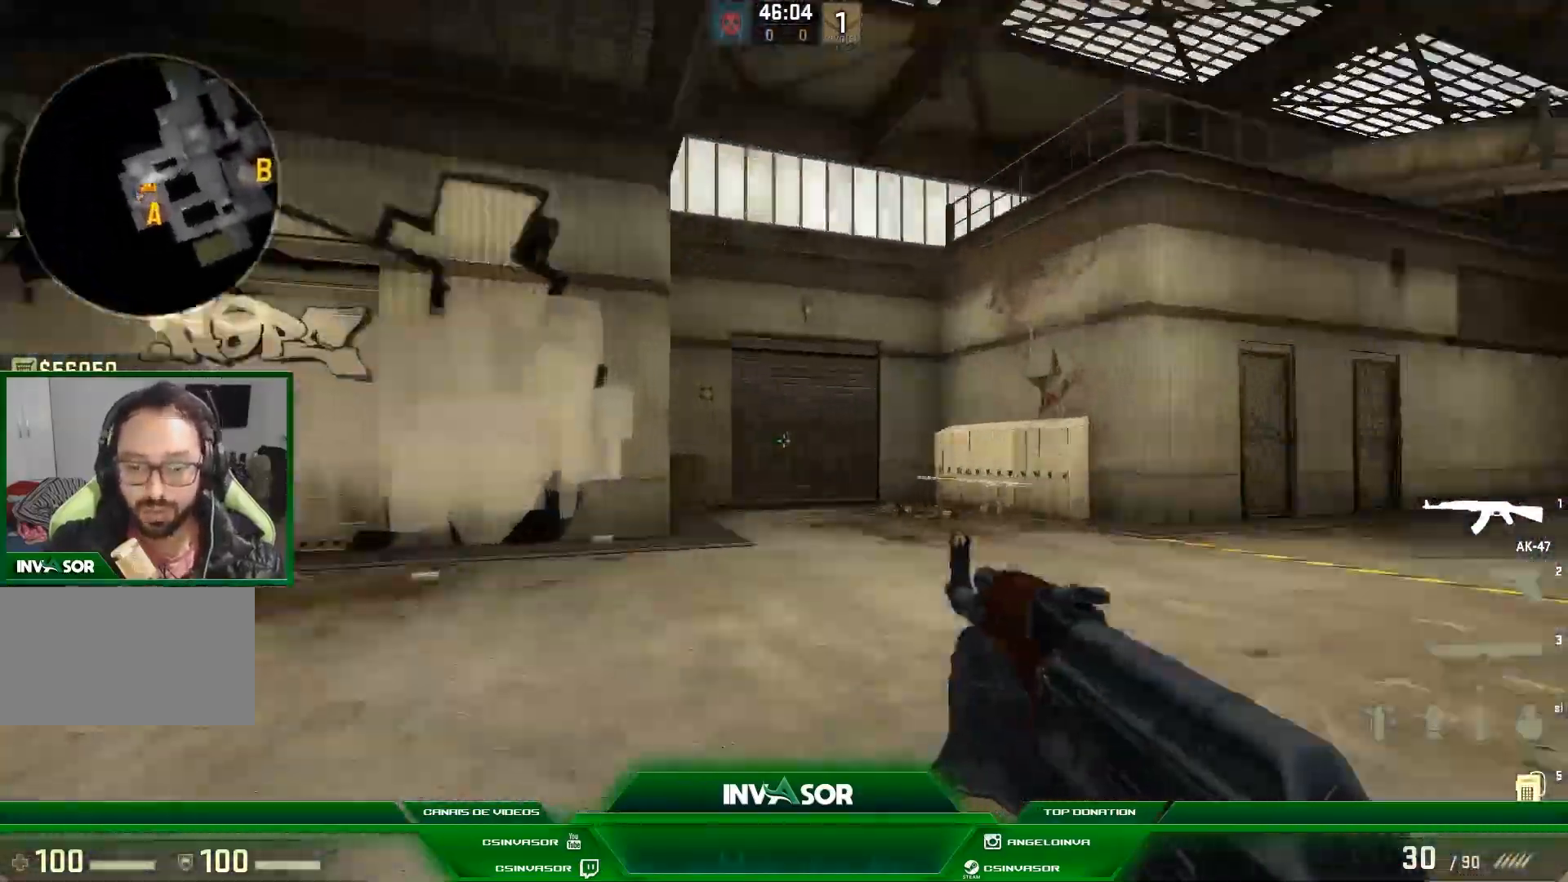
{"keys": ["w"], "mouse": [], "events": []}
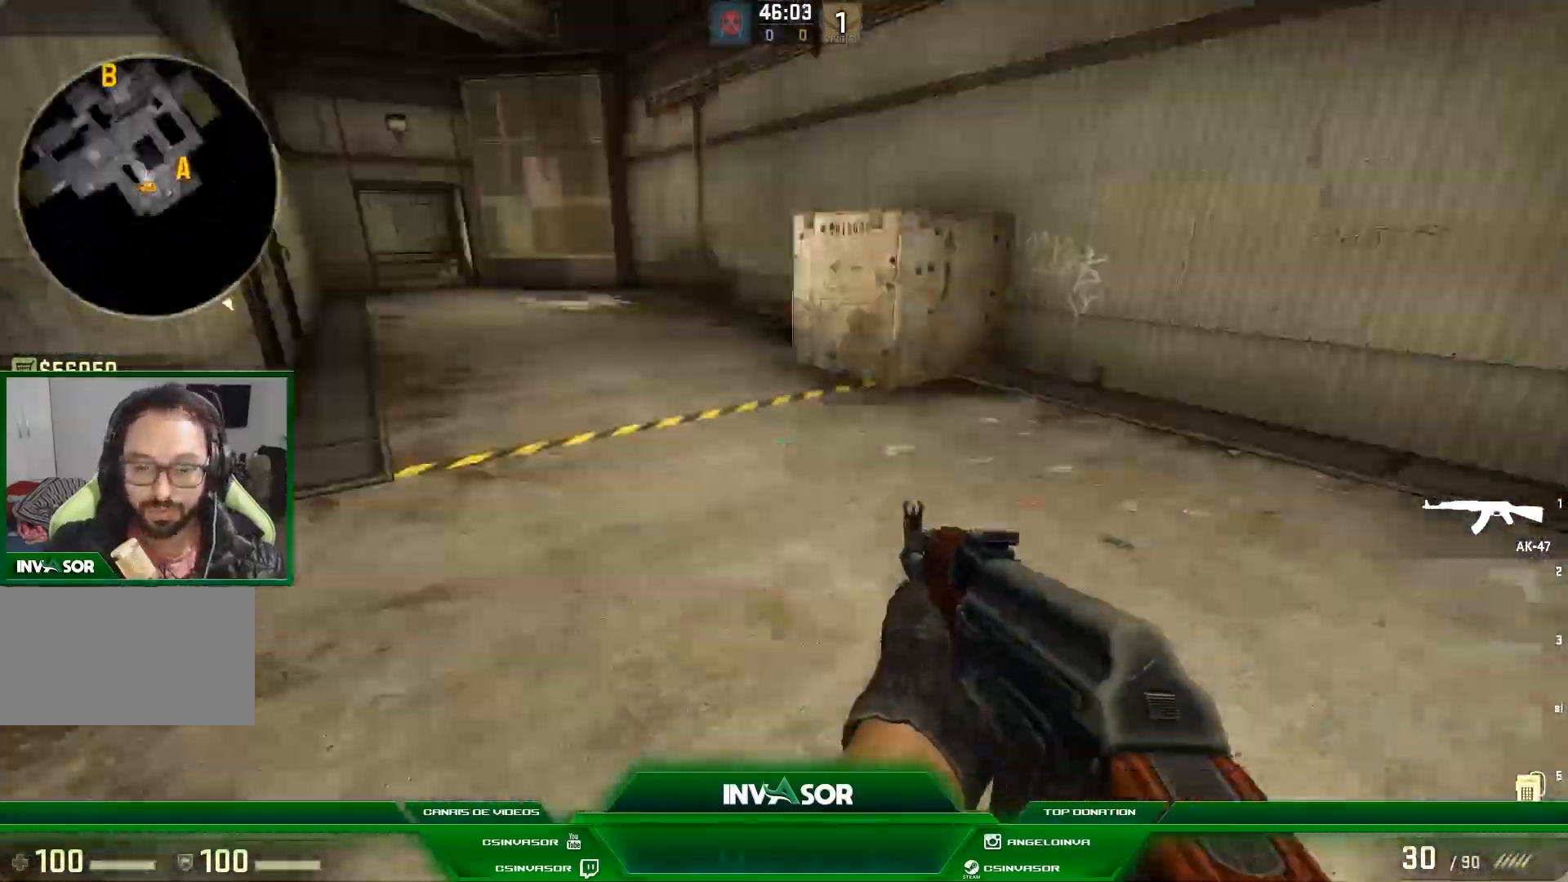
{"keys": ["w"], "mouse": [], "events": [[33, "c", "down"], [167, "c", "up"], [333, "d", "down"], [500, "d", "up"]]}
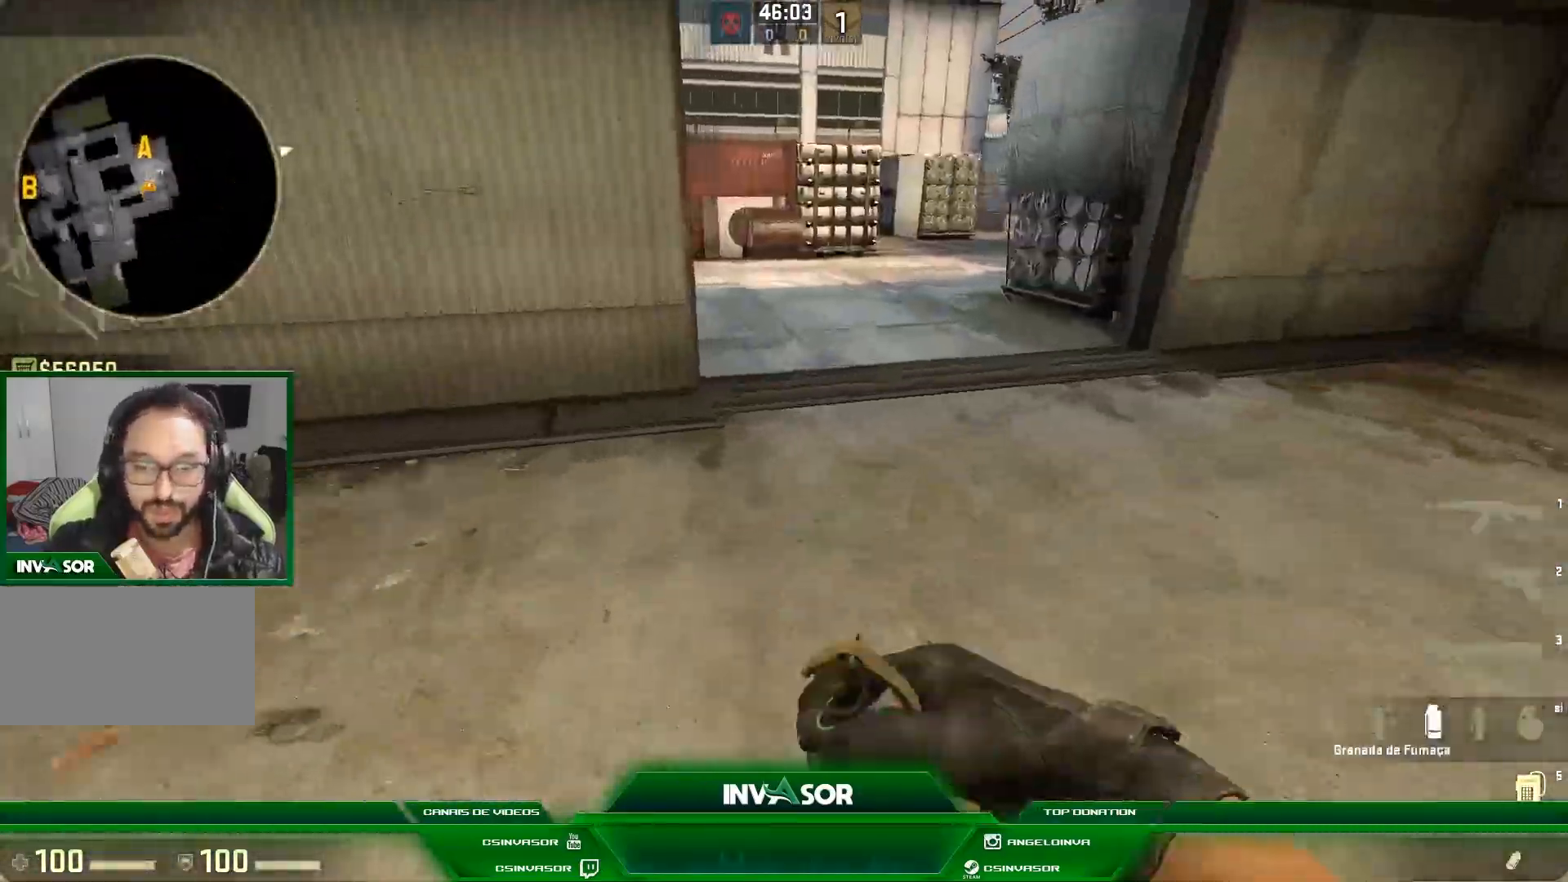
{"keys": ["w"], "mouse": [], "events": [[167, "d", "down"], [333, "d", "up"]]}
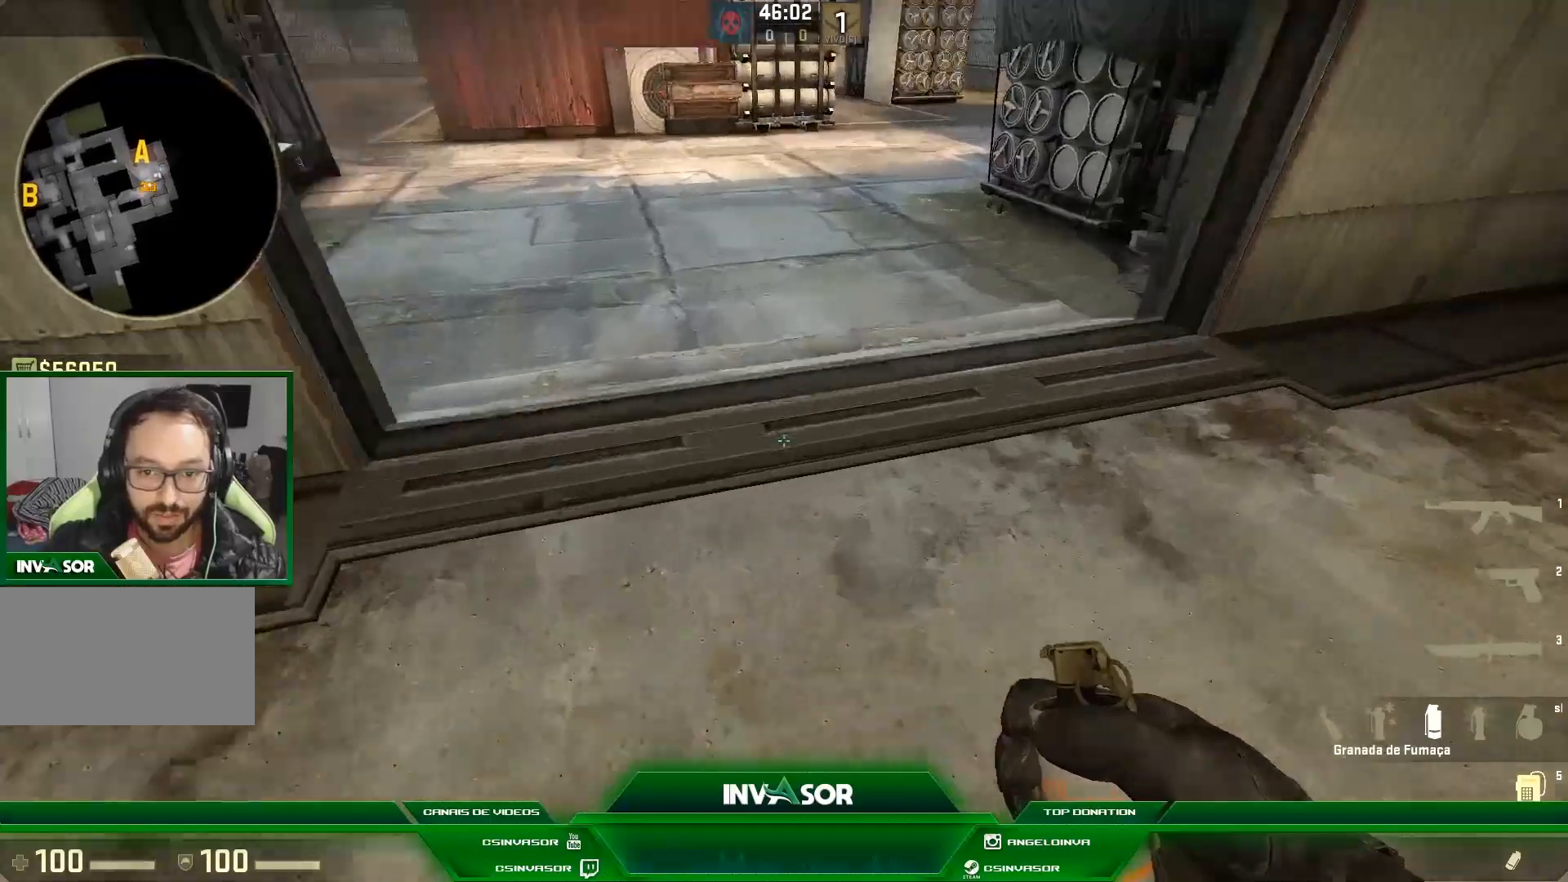
{"keys": [], "mouse": [], "events": [[133, "w", "up"], [233, "mouse_right", "down"], [433, "mouse_right", "up"]]}
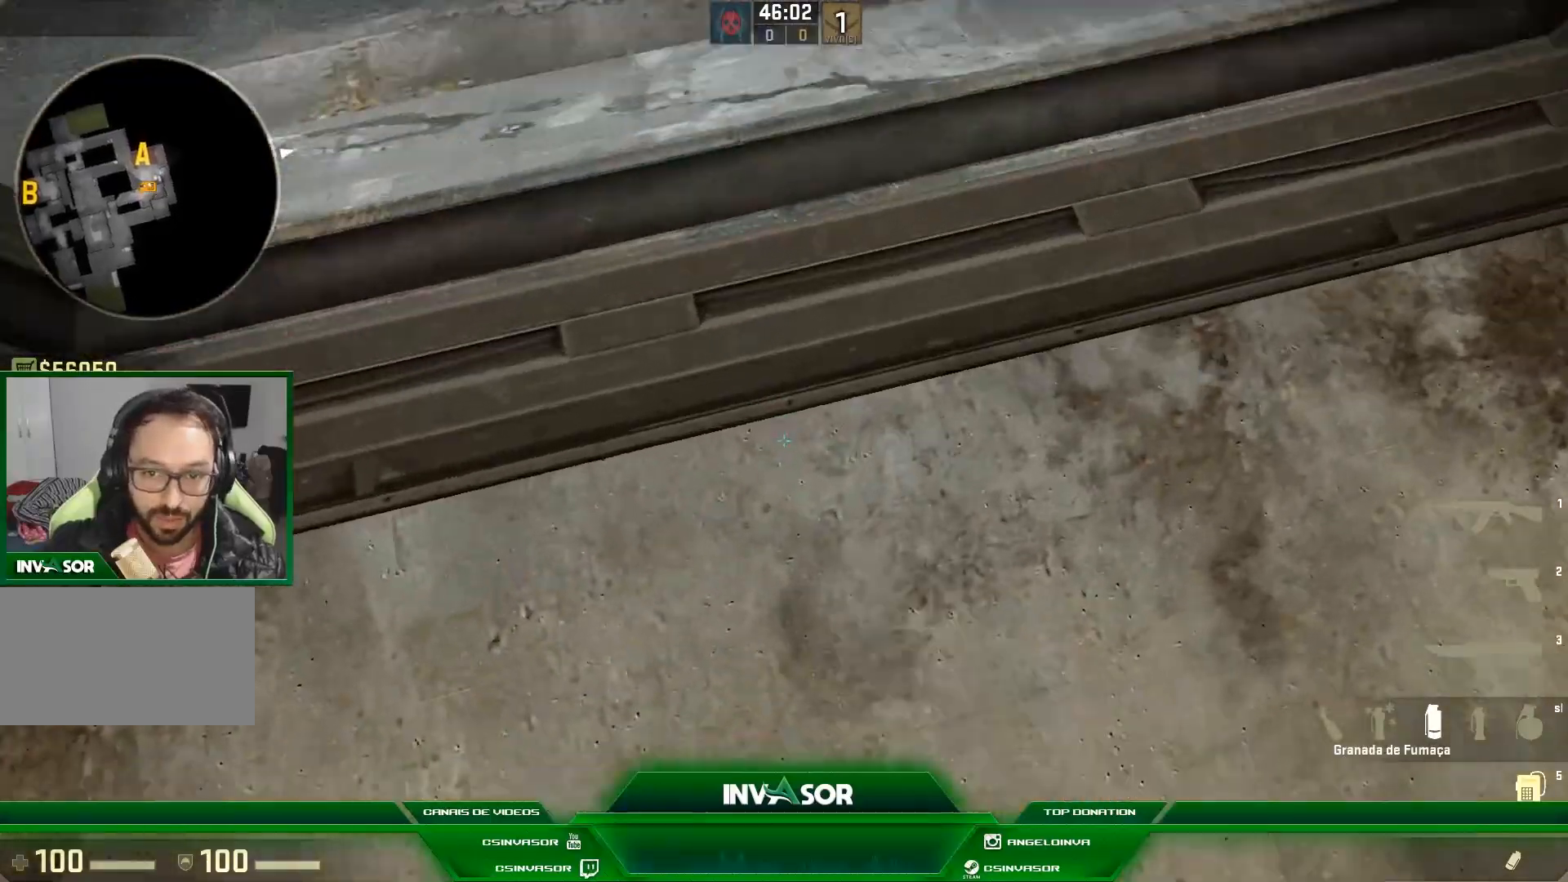
{"keys": [], "mouse": [], "events": [[167, "w", "down"], [233, "d", "down"], [300, "d", "up"], [400, "w", "up"]]}
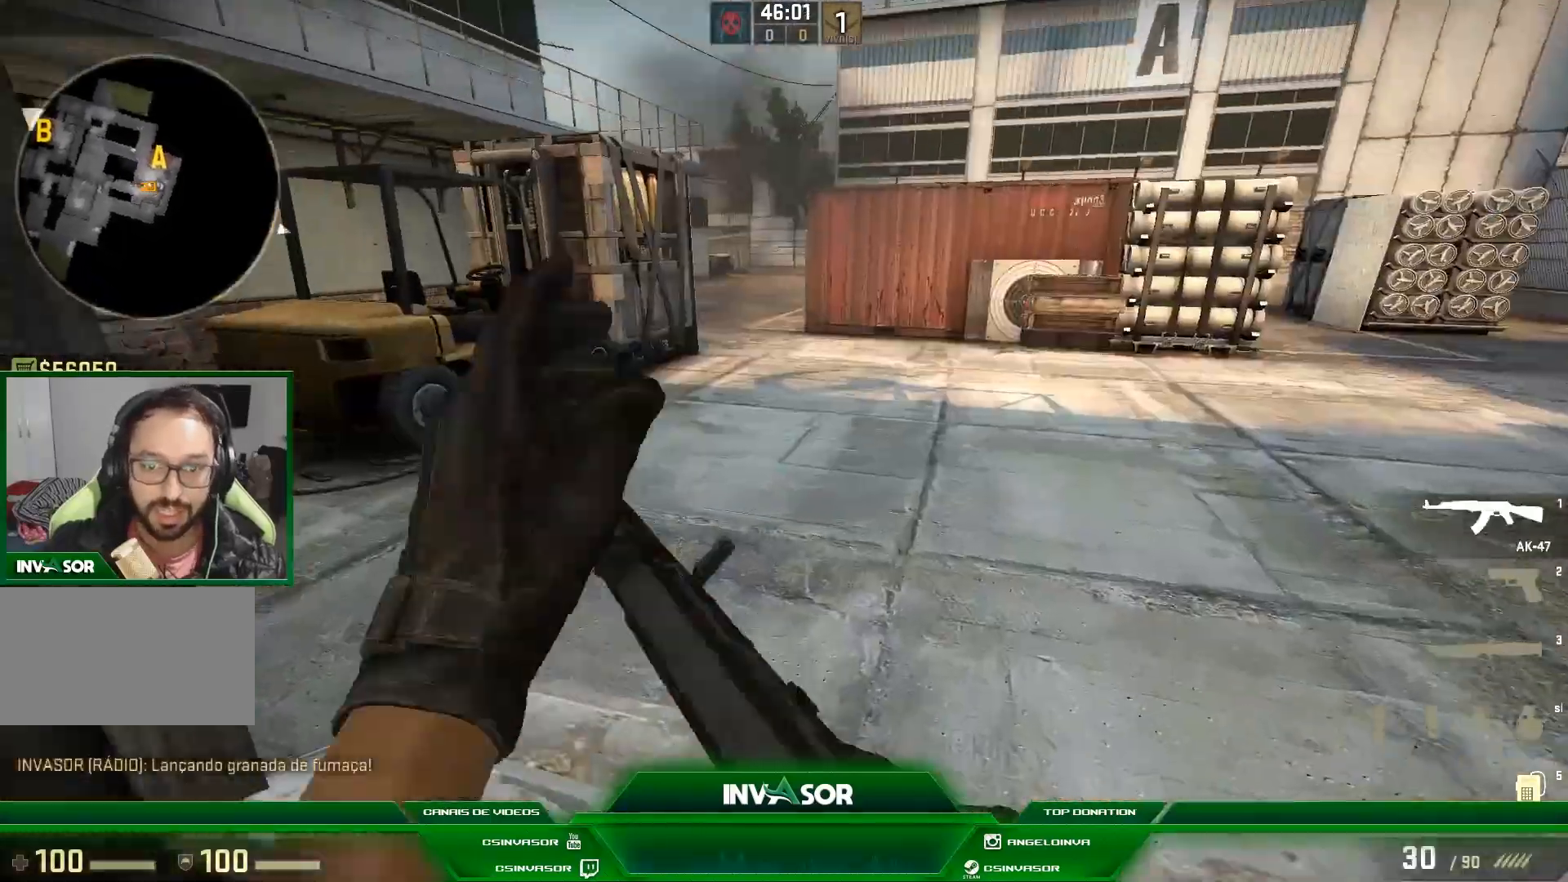
{"keys": ["w"], "mouse": [], "events": [[267, "w", "down"]]}
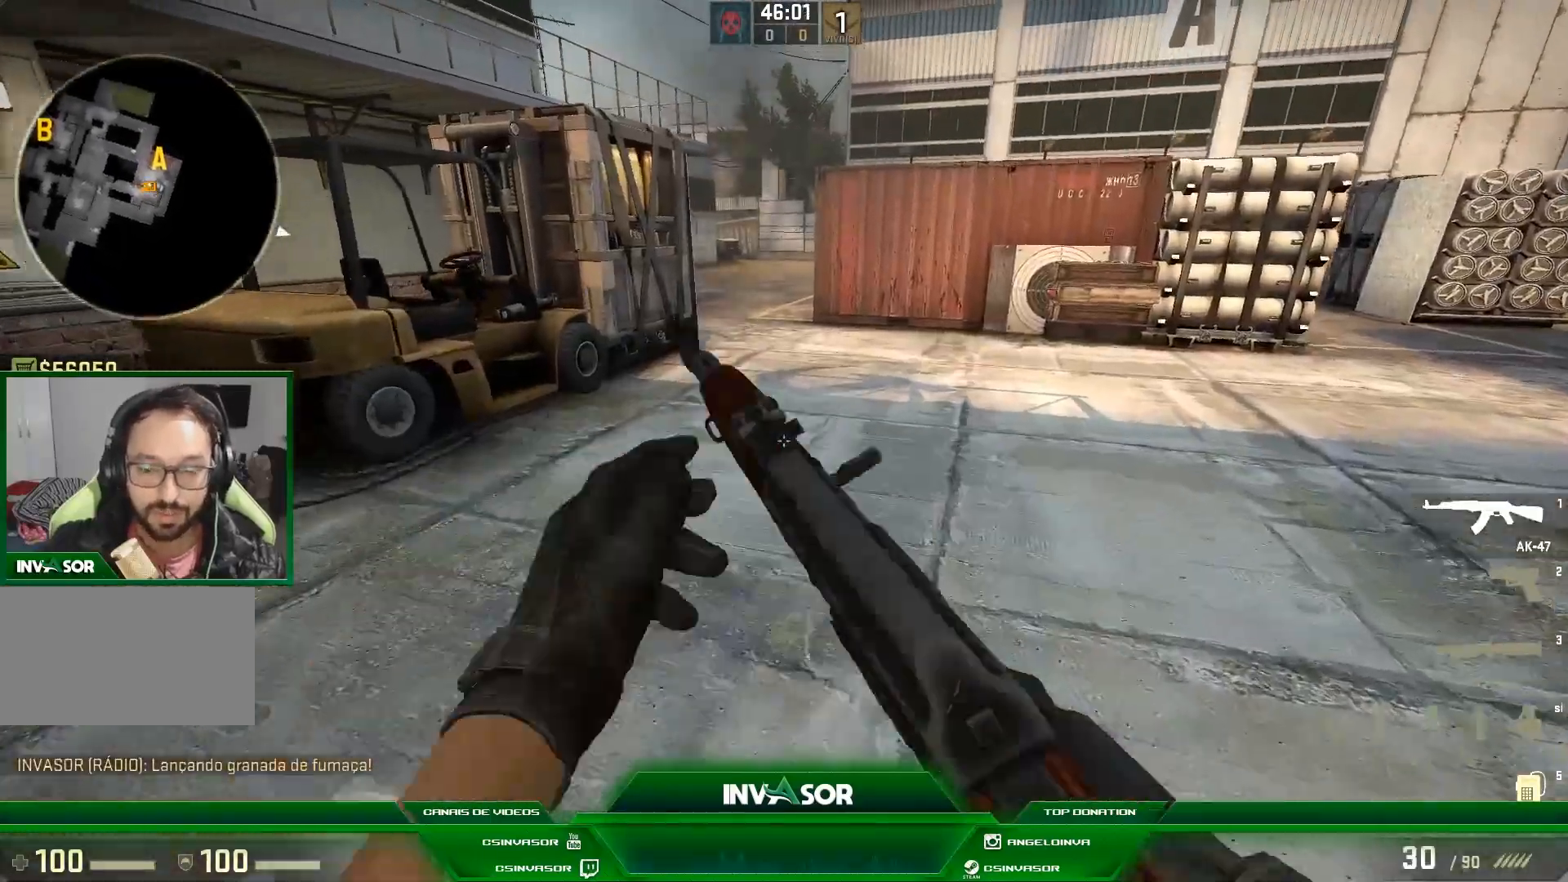
{"keys": ["w"], "mouse": [], "events": [[133, "c", "down"], [233, "c", "up"]]}
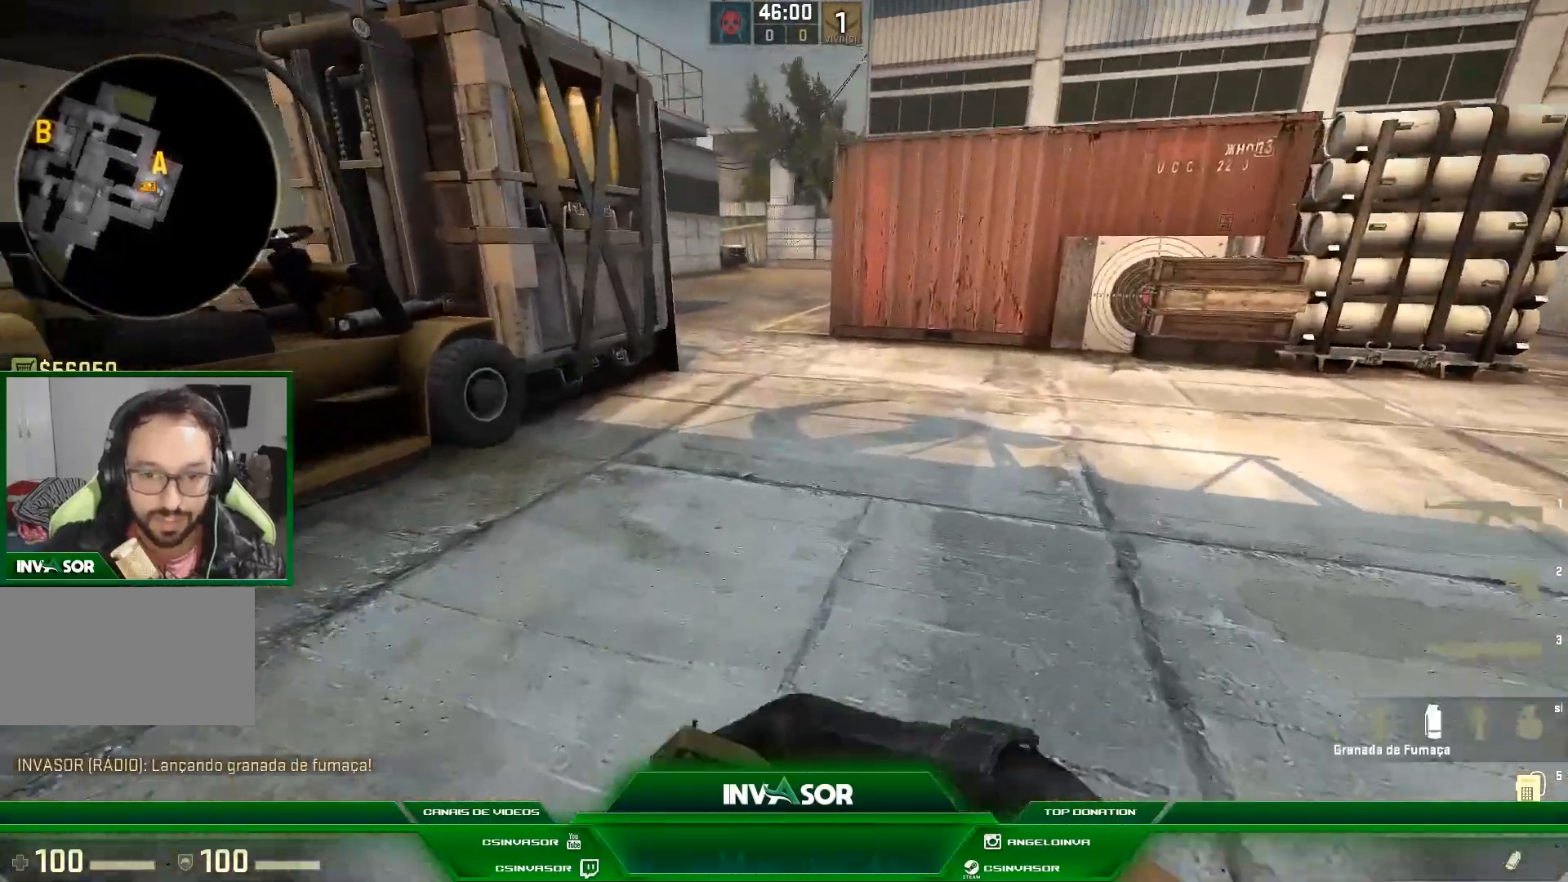
{"keys": ["w"], "mouse": [], "events": []}
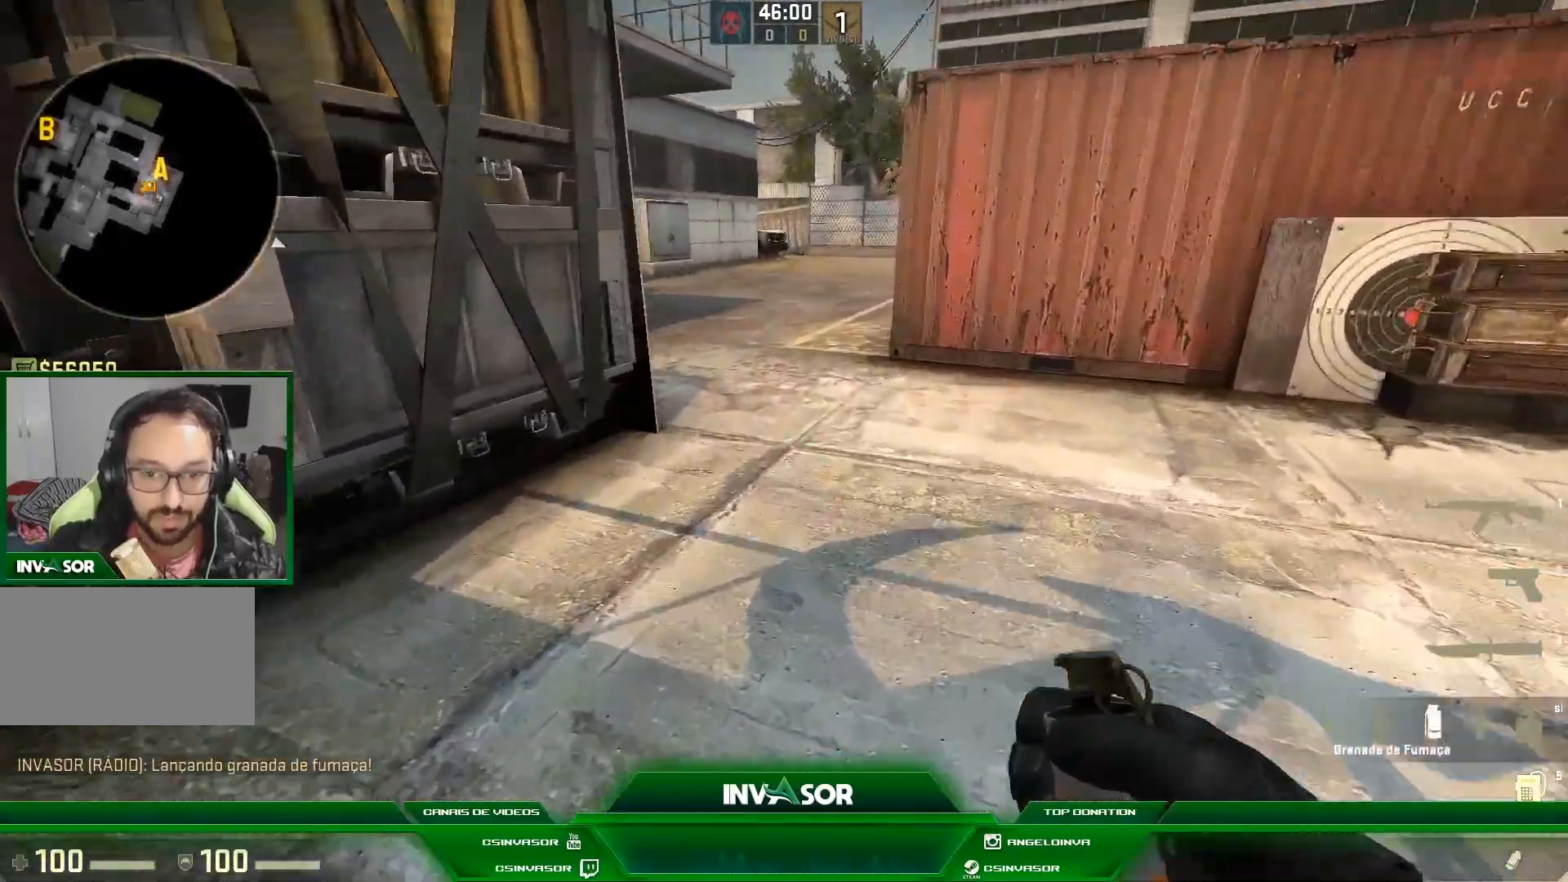
{"keys": [], "mouse": ["right"], "events": [[167, "mouse_right", "down"], [467, "w", "up"]]}
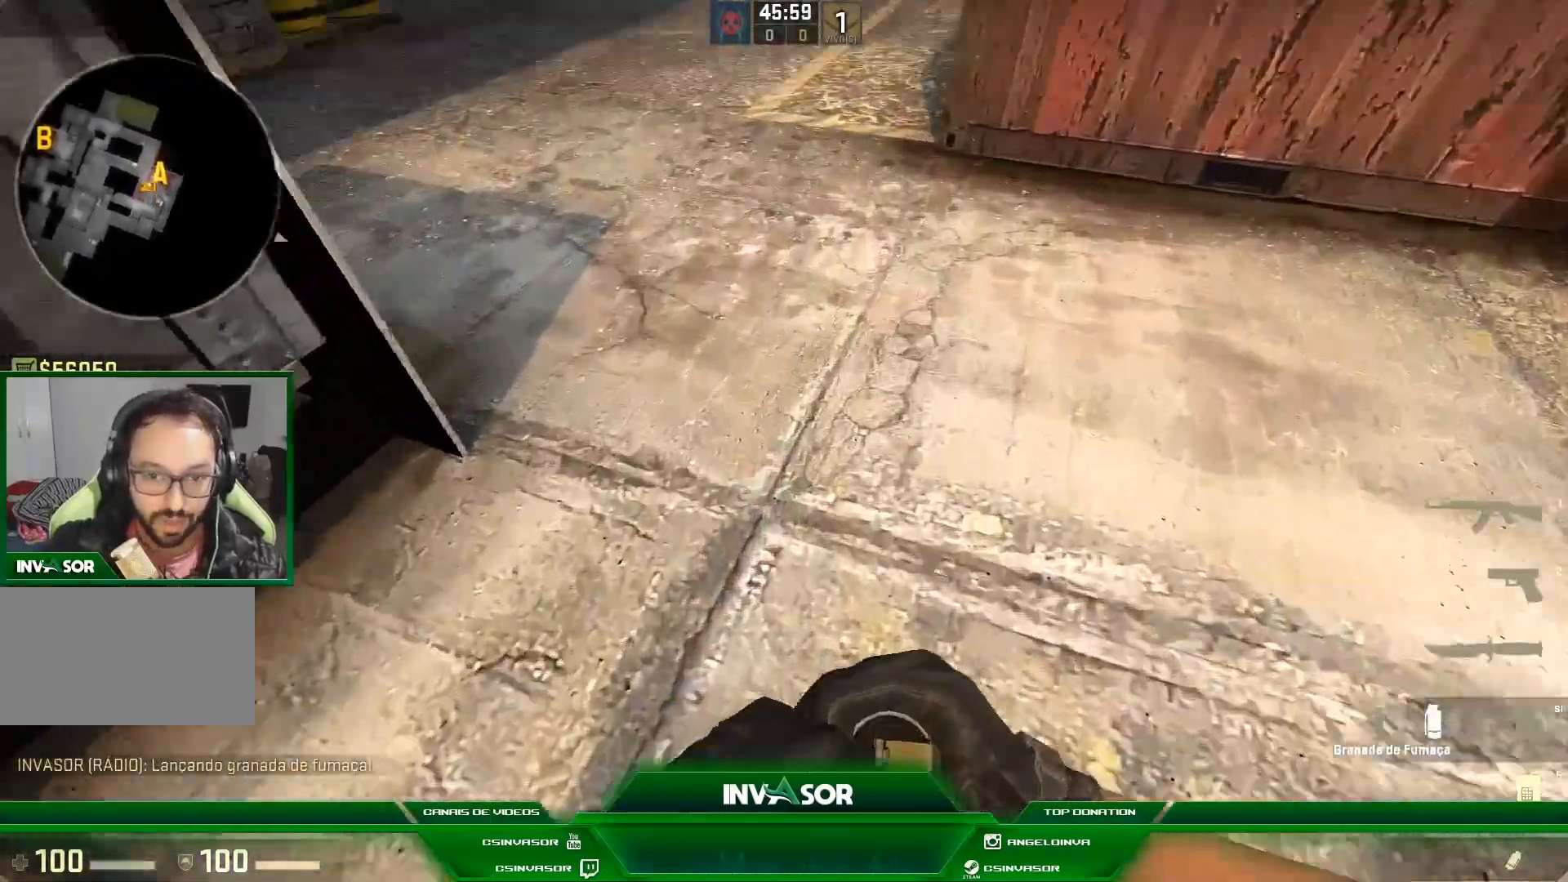
{"keys": ["d", "s"], "mouse": [], "events": [[133, "mouse_right", "up"], [333, "s", "down"], [467, "d", "down"]]}
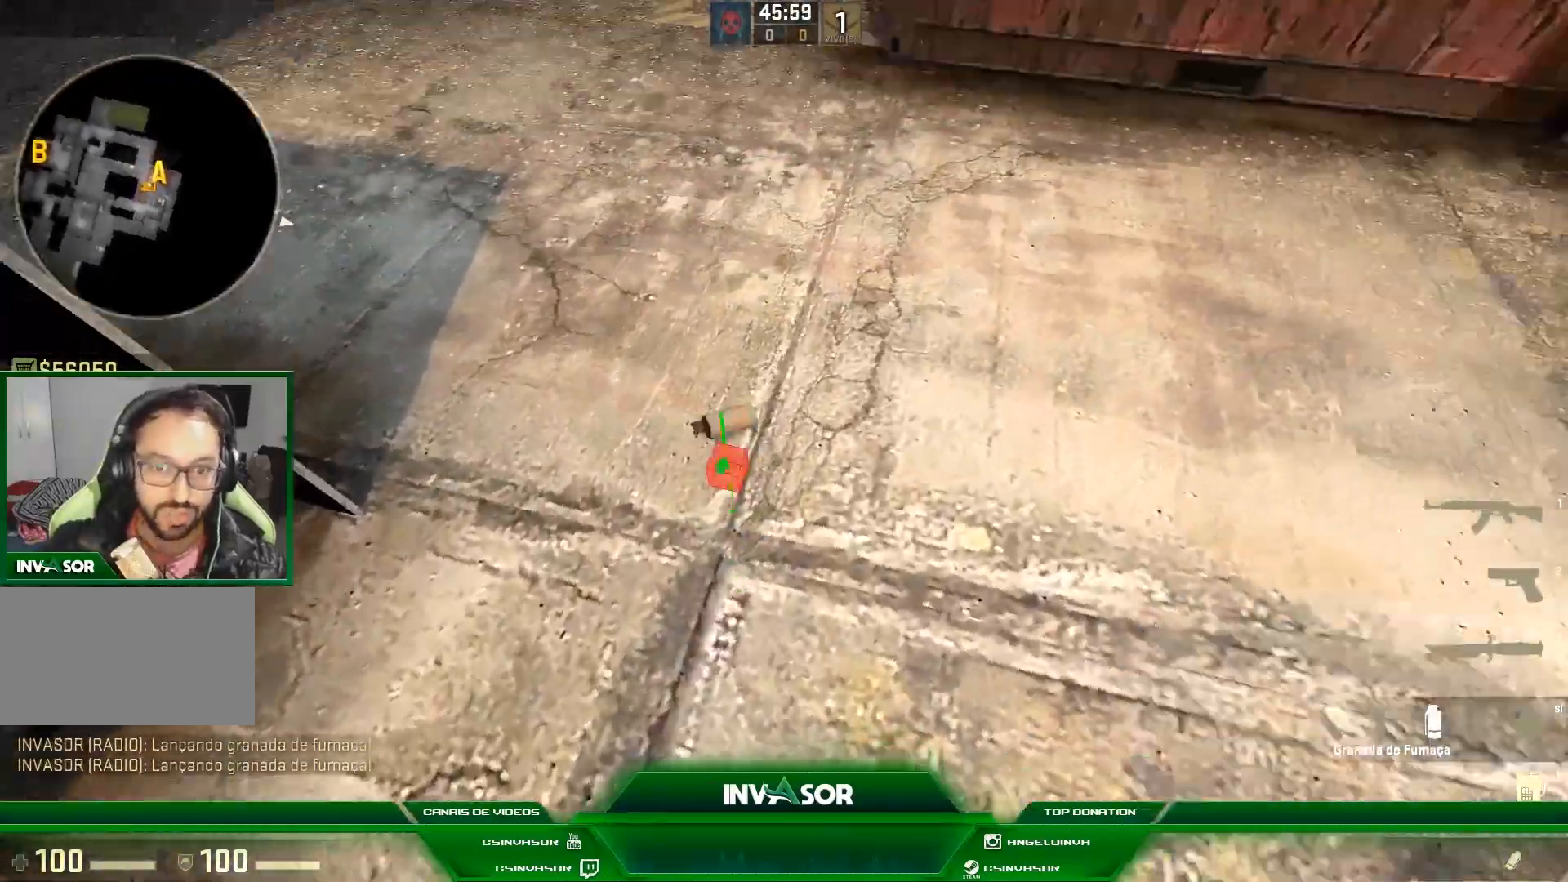
{"keys": ["w"], "mouse": [], "events": [[67, "s", "up"], [200, "w", "down"], [267, "d", "up"]]}
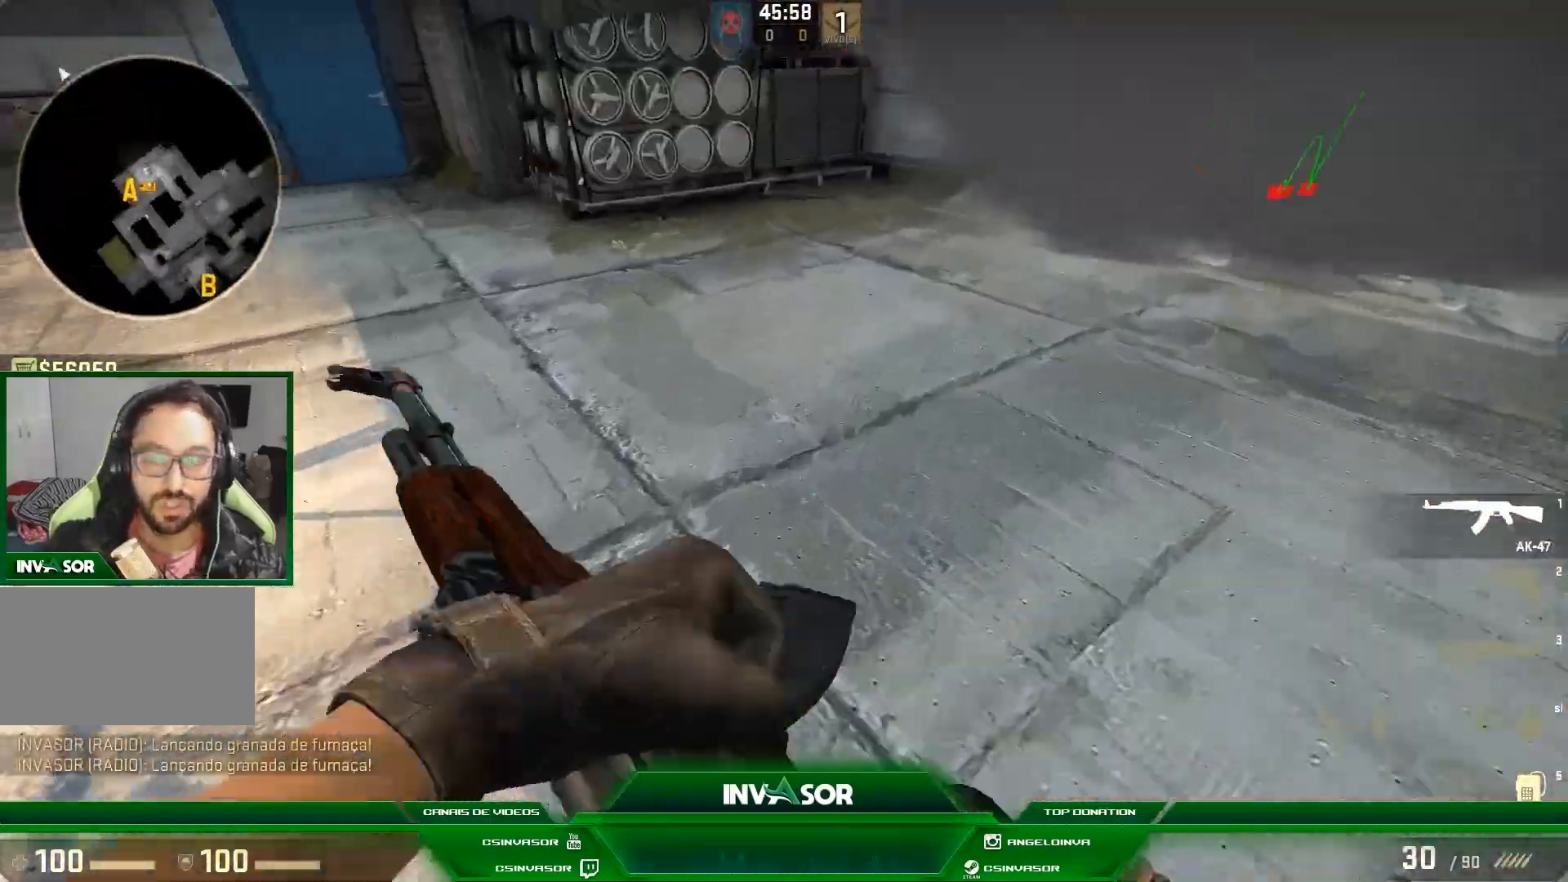
{"keys": ["d", "w"], "mouse": [], "events": [[433, "d", "down"]]}
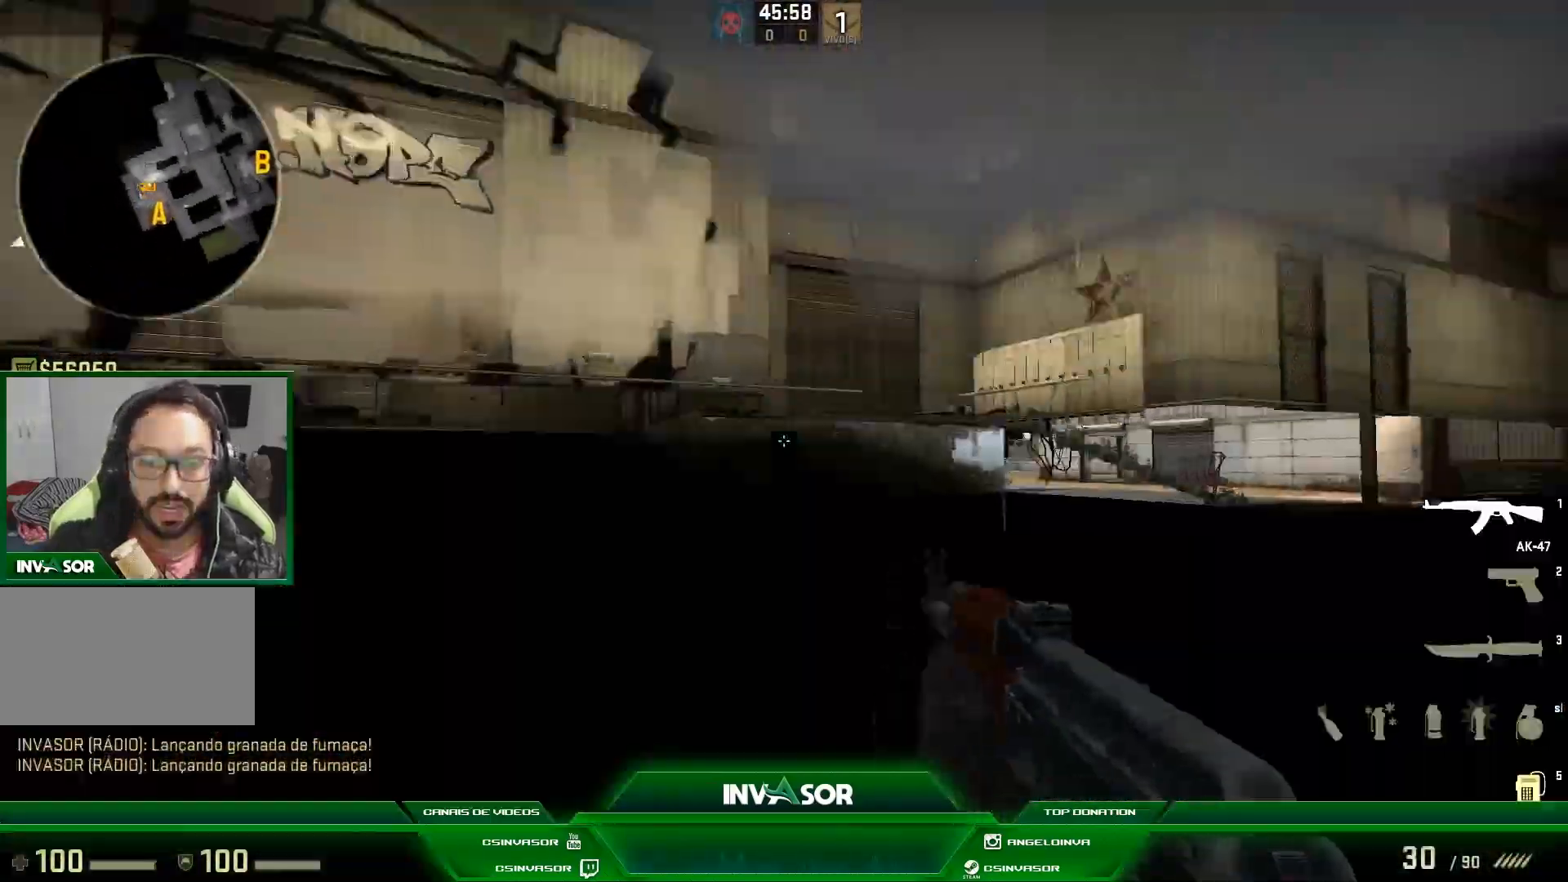
{"keys": ["d", "w"], "mouse": [], "events": [[33, "d", "up"], [333, "d", "down"]]}
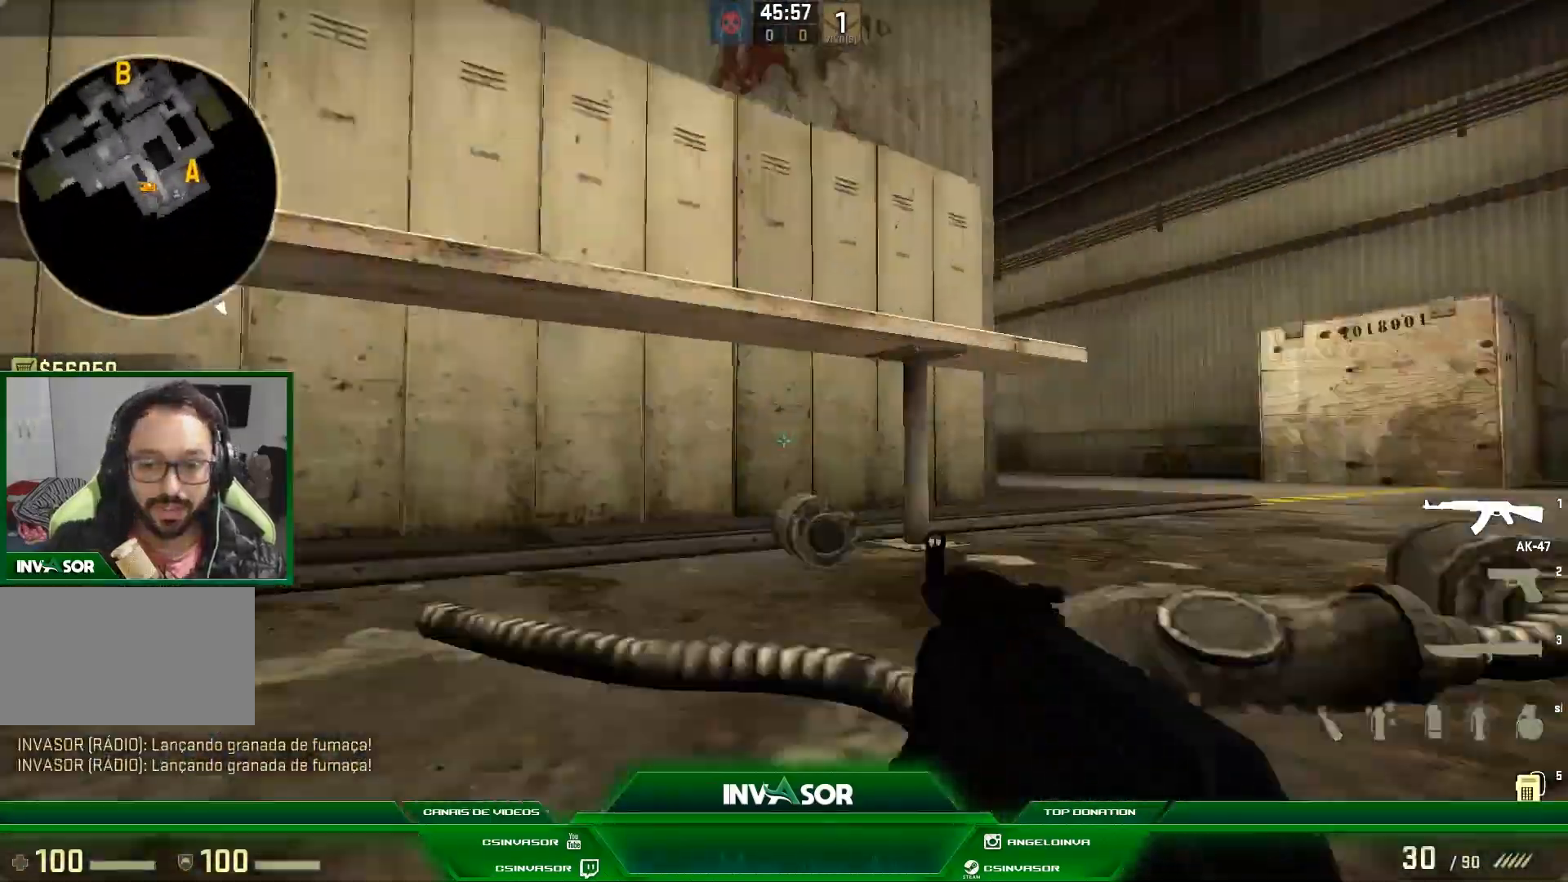
{"keys": ["a"], "mouse": [], "events": [[300, "a", "down"], [300, "d", "up"], [467, "w", "up"]]}
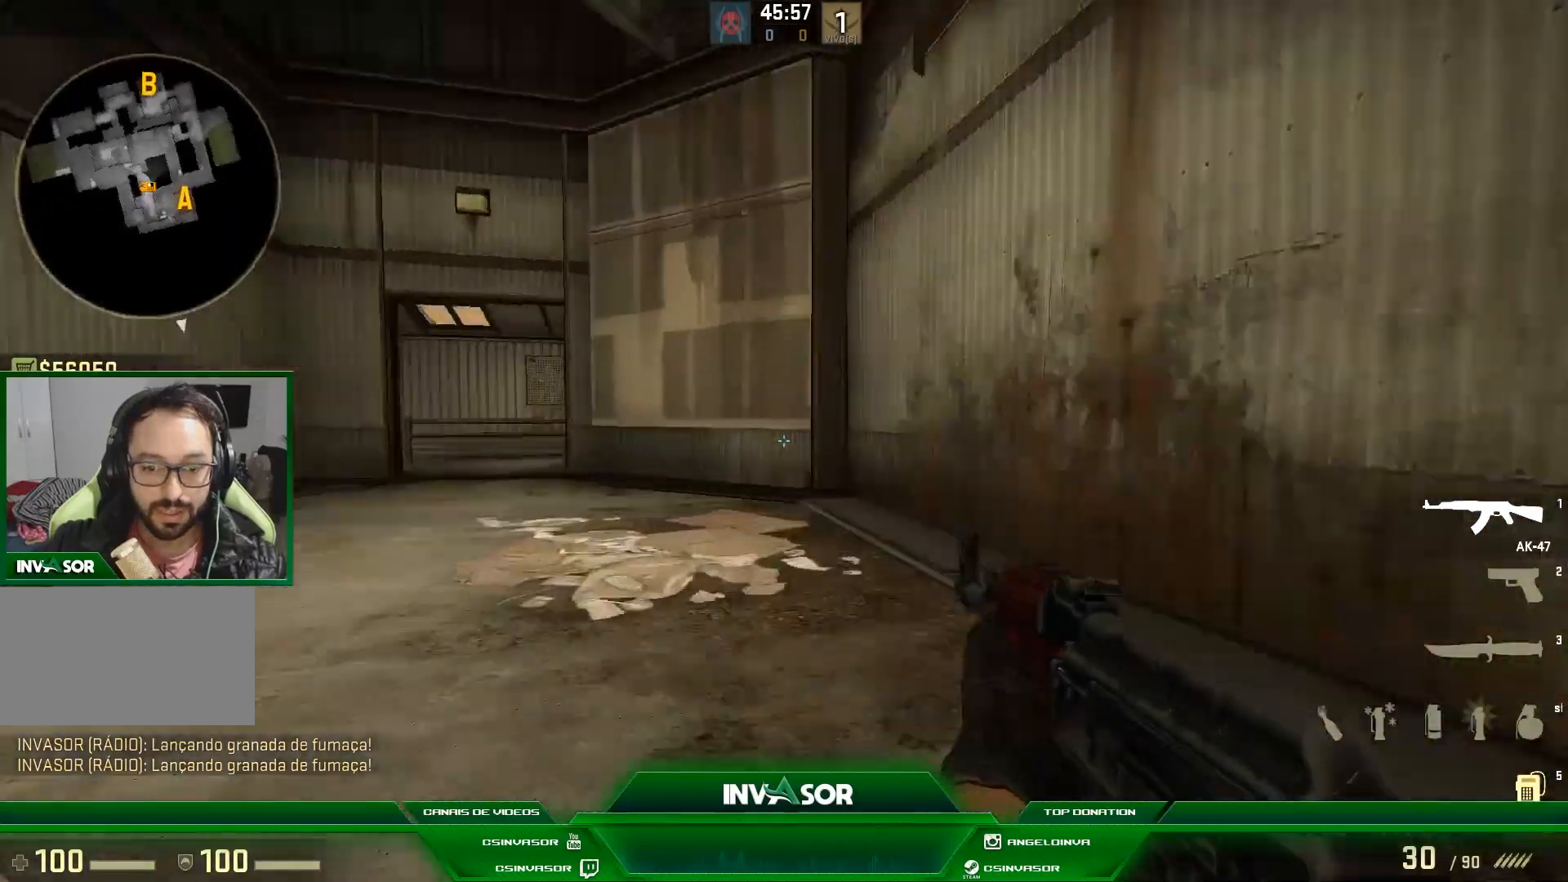
{"keys": ["d", "w"], "mouse": [], "events": [[100, "a", "up"], [433, "d", "down"], [467, "w", "down"]]}
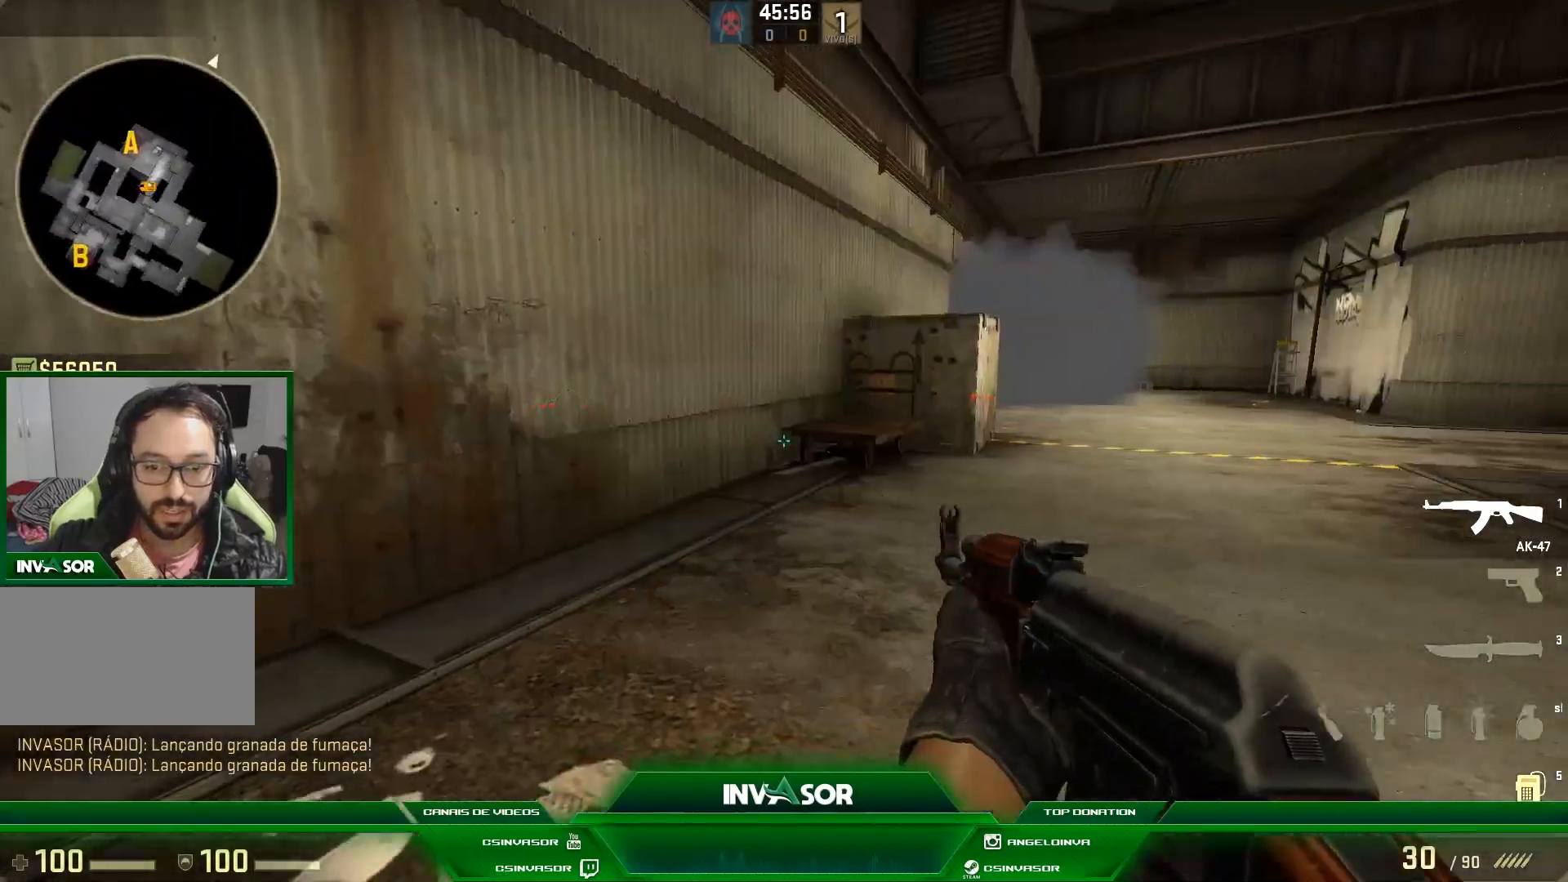
{"keys": ["w"], "mouse": [], "events": [[100, "d", "up"]]}
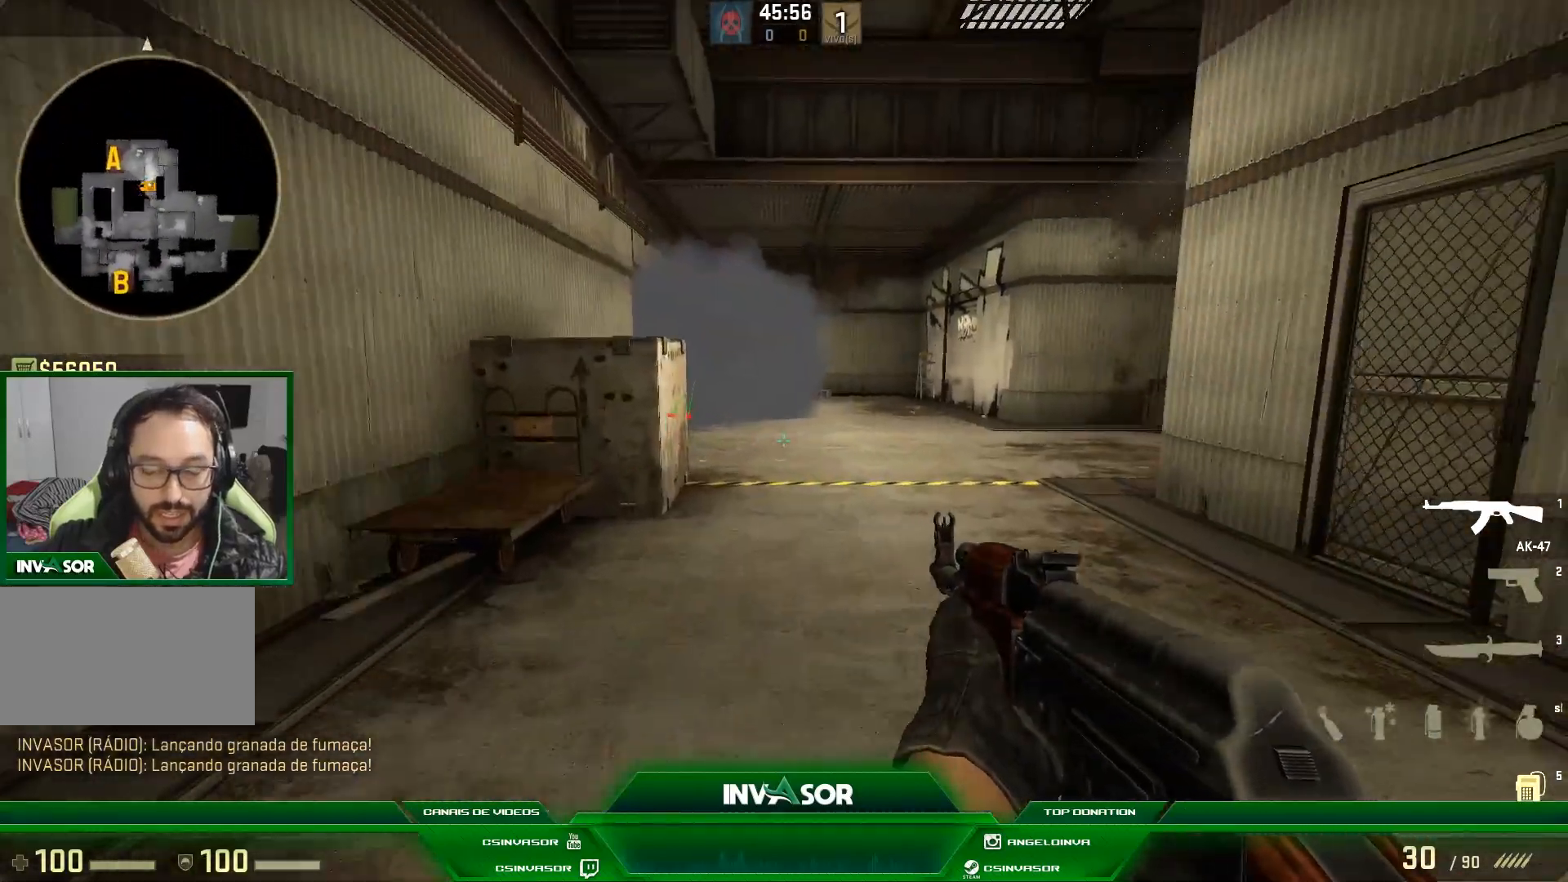
{"keys": ["w"], "mouse": [], "events": []}
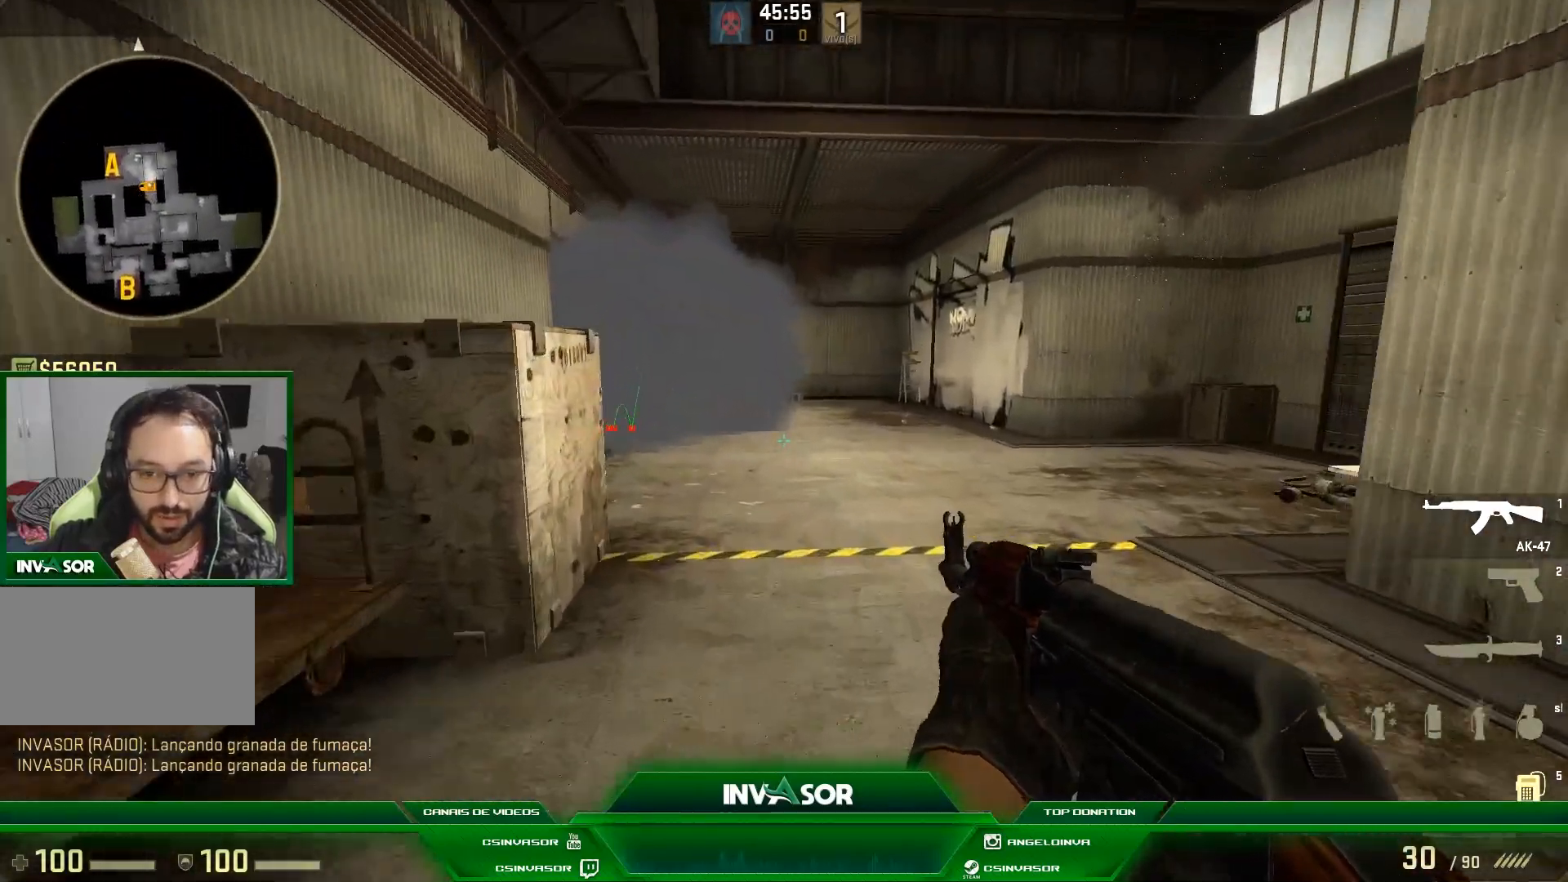
{"keys": ["d"], "mouse": [], "events": [[133, "f", "down"], [267, "f", "up"], [400, "d", "down"], [400, "w", "up"]]}
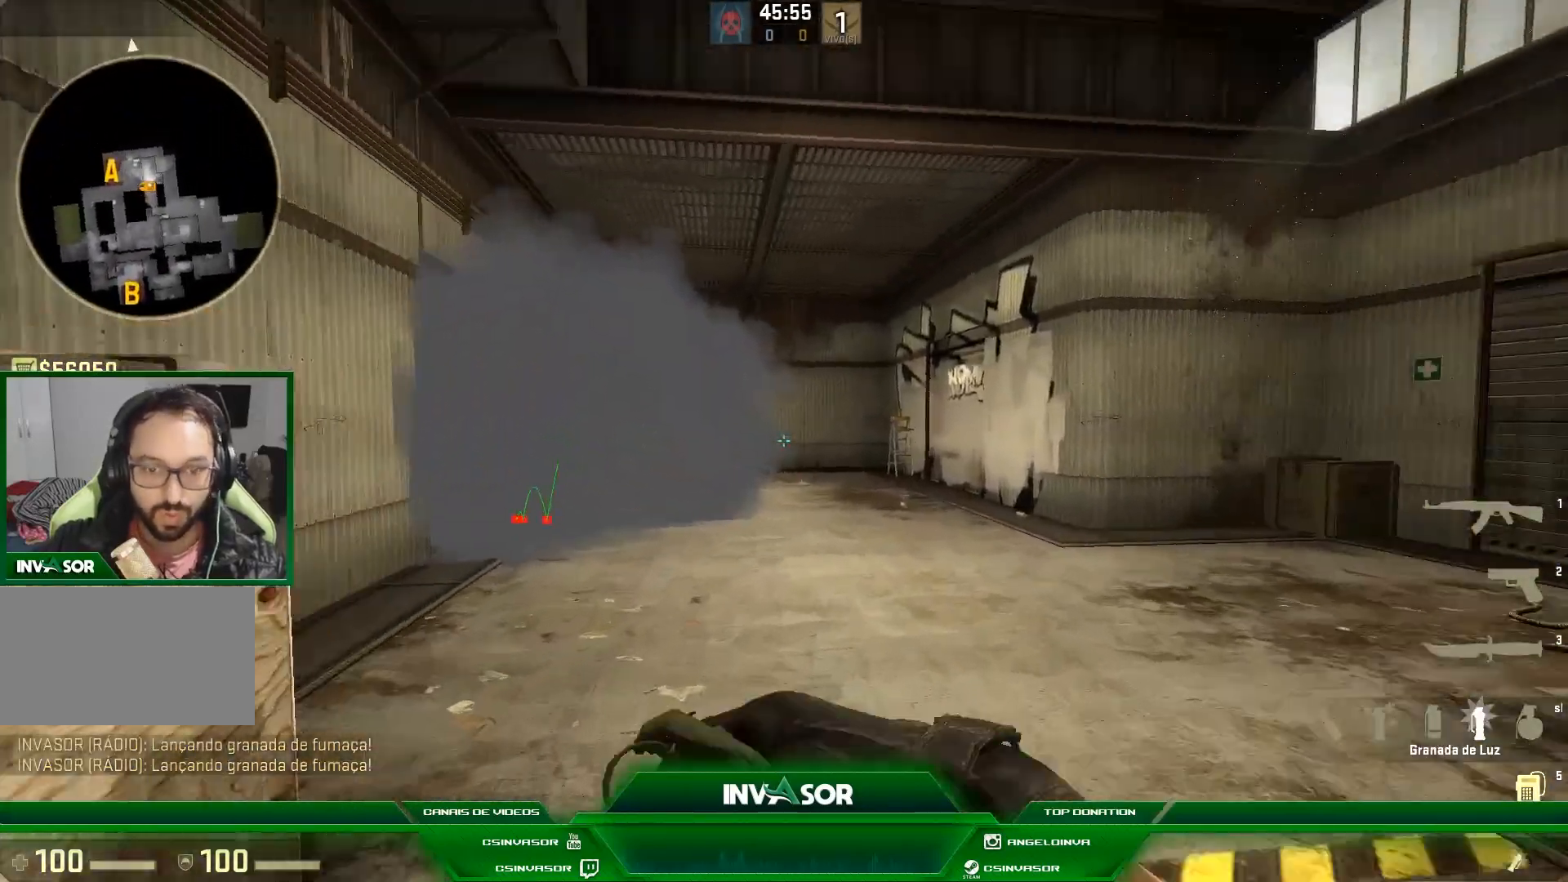
{"keys": [], "mouse": ["right"]}
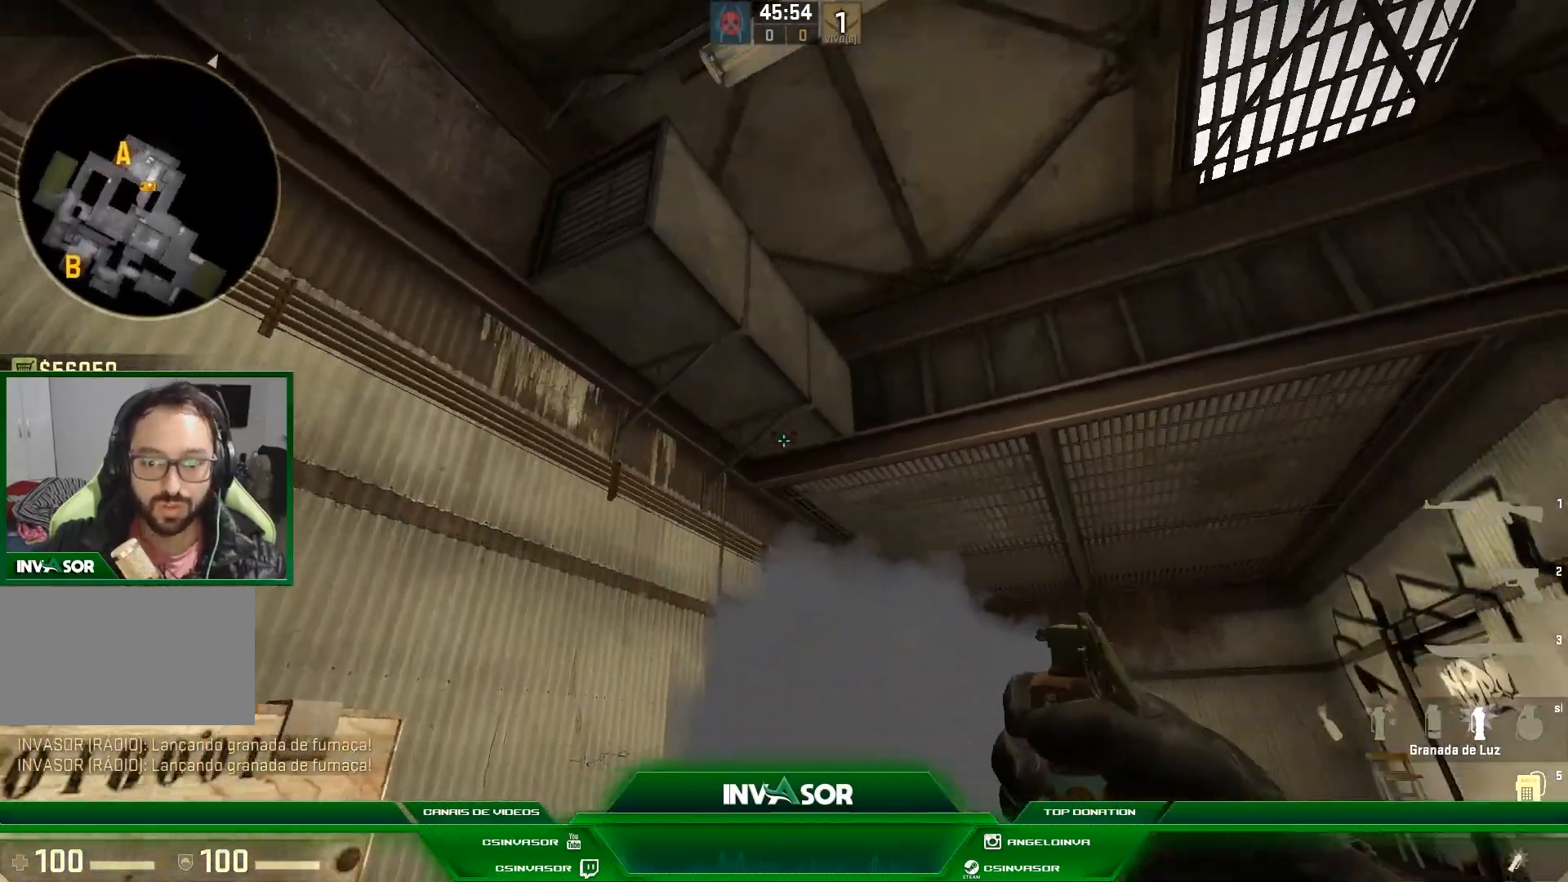
{"keys": ["s"], "mouse": ["left", "right"], "events": [[33, "mouse_left", "down"], [400, "s", "down"]]}